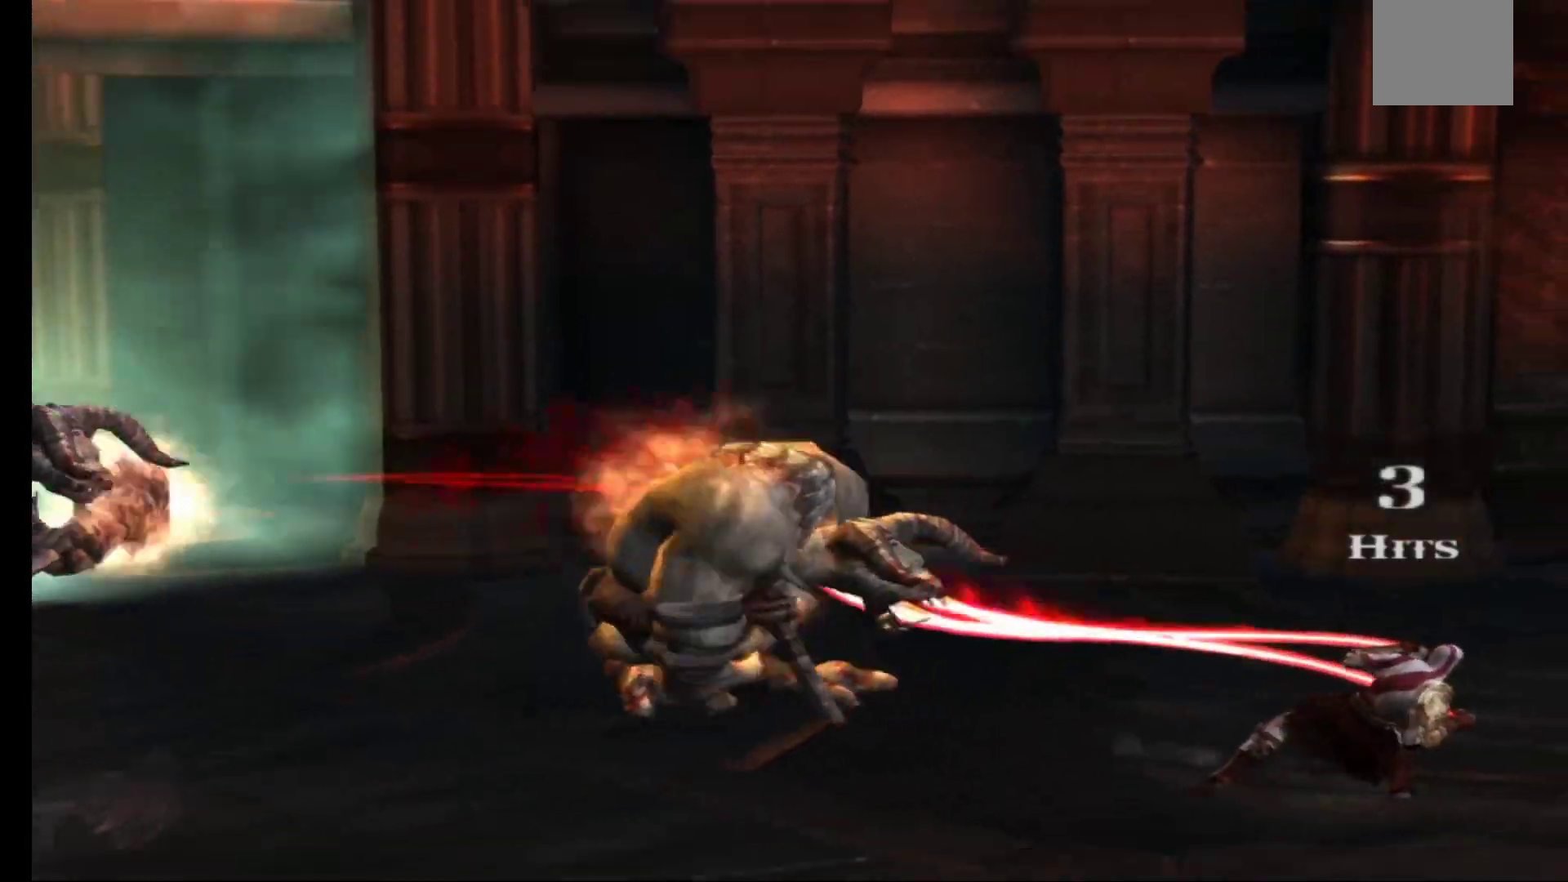
Gameplay with a controller (Xbox layout); each line is a JSON object with the inputs held at the frame after it. "events" lists button and stick changes between this image and that frame as [ms after this image, input, new state], when the widget could be followed in between.
{"buttons": [], "left_stick": "center", "right_stick": "center", "events": []}
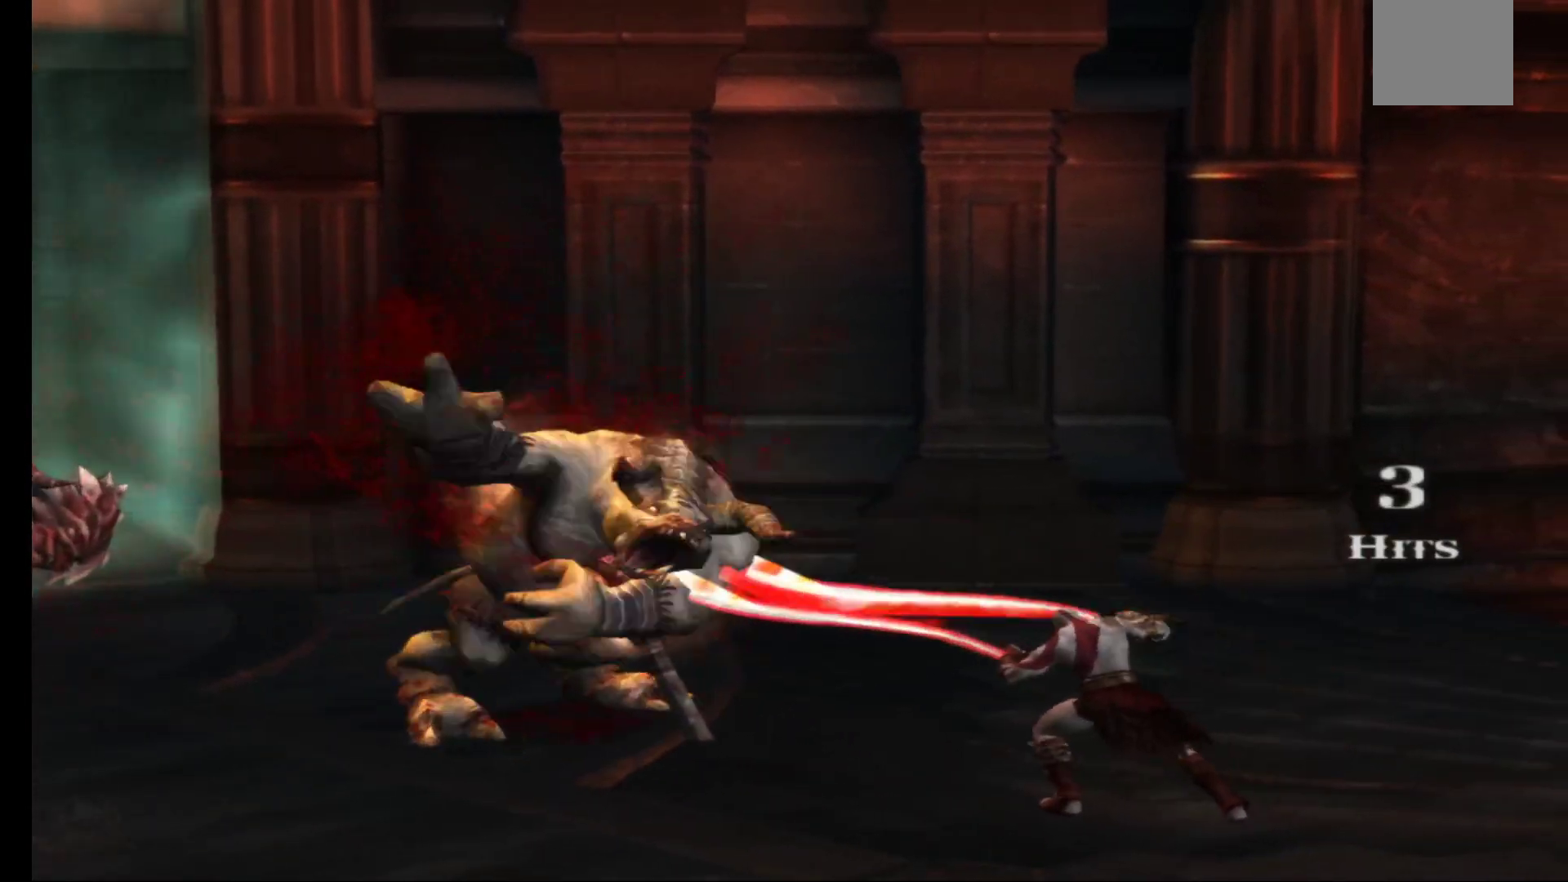
{"buttons": [], "left_stick": "center", "right_stick": "center", "events": []}
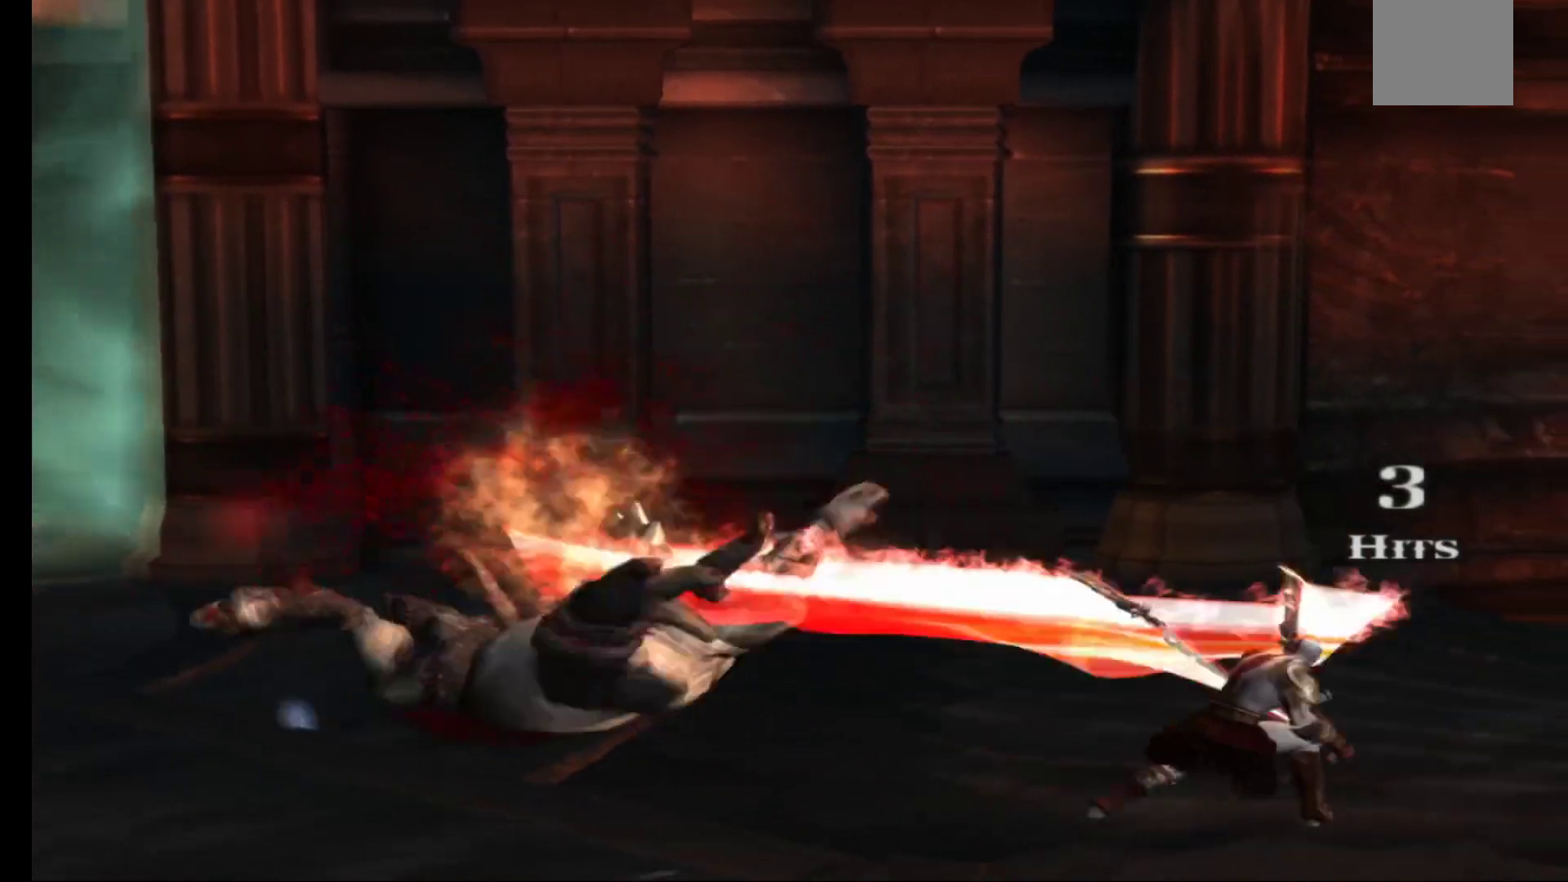
{"buttons": [], "left_stick": "center", "right_stick": "center", "events": []}
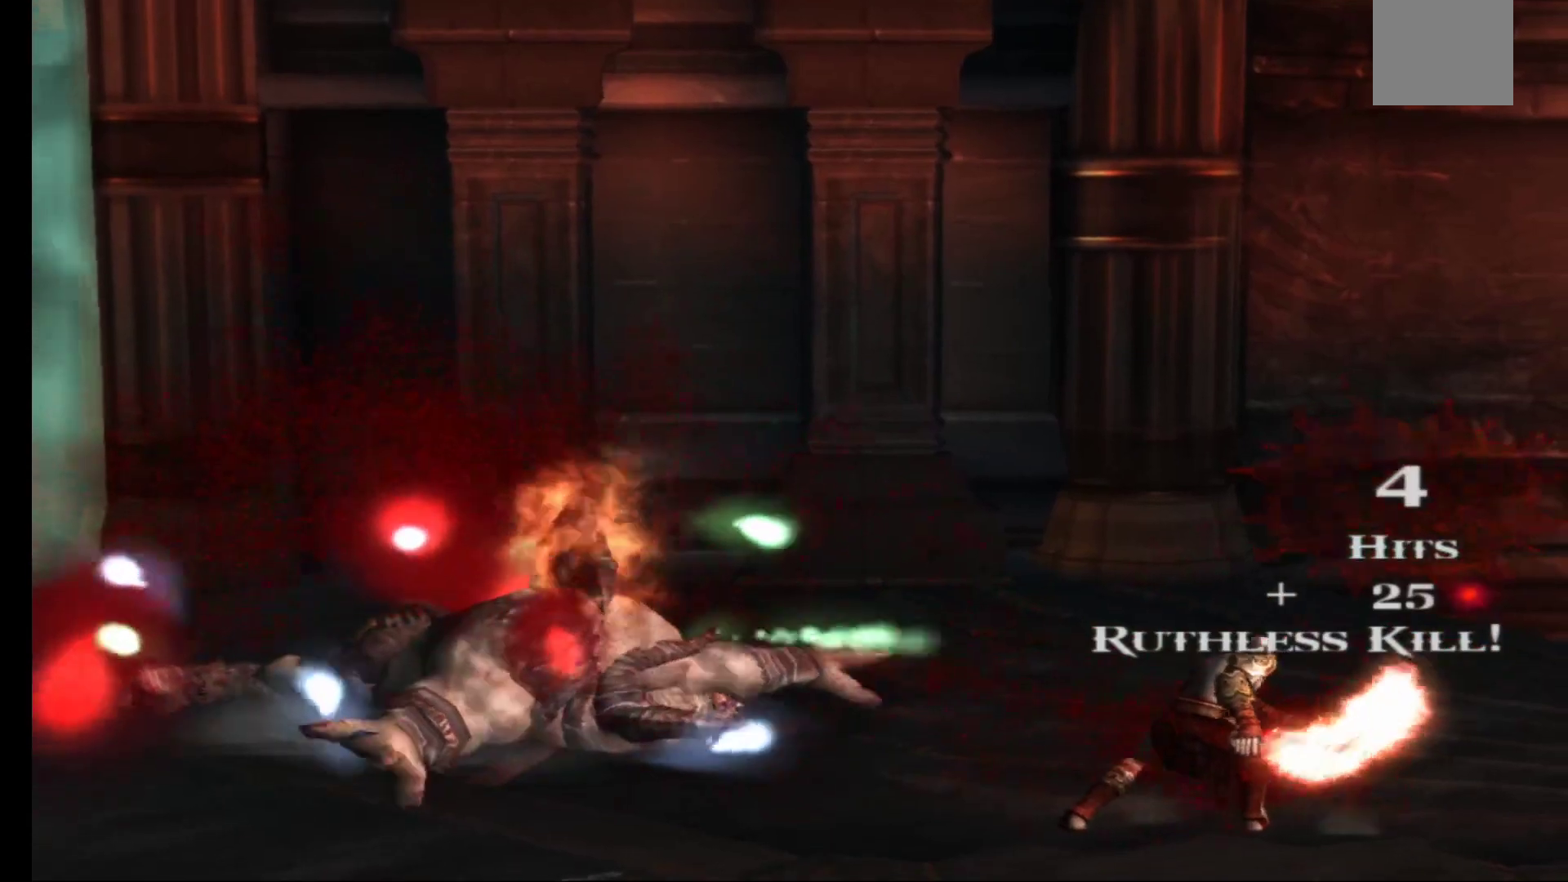
{"buttons": [], "left_stick": "right", "right_stick": "center", "events": [[333, "left_stick", "right"]]}
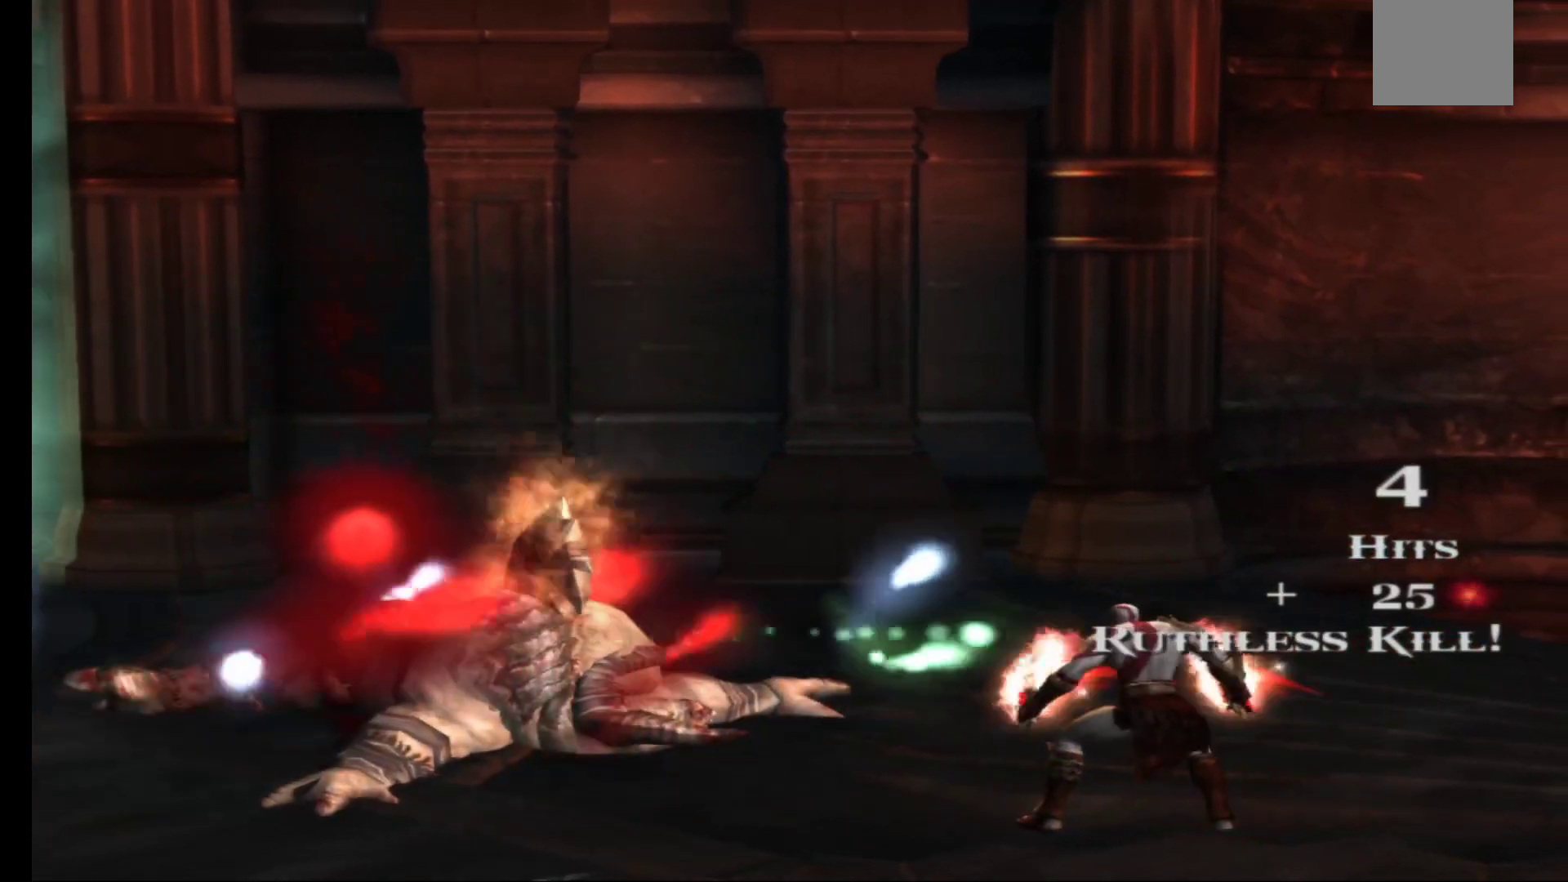
{"buttons": [], "left_stick": "center", "right_stick": "center", "events": [[450, "left_stick", "center"]]}
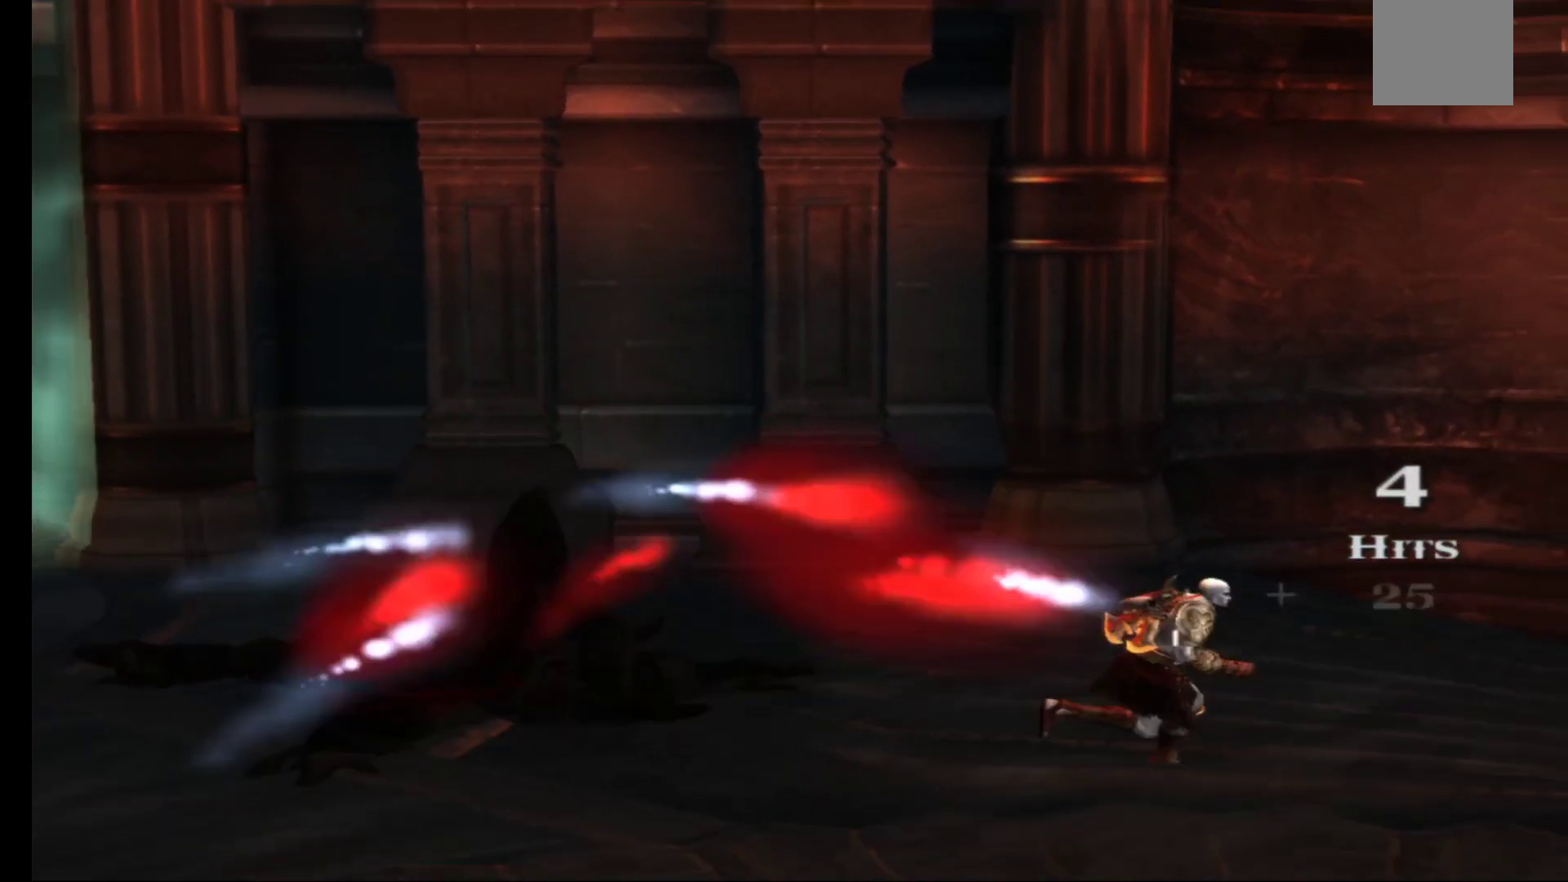
{"buttons": ["X"], "left_stick": "center", "right_stick": "center", "events": [[150, "left_stick", "left"], [300, "X", "down"], [400, "X", "up"], [400, "left_stick", "center"], [467, "X", "down"]]}
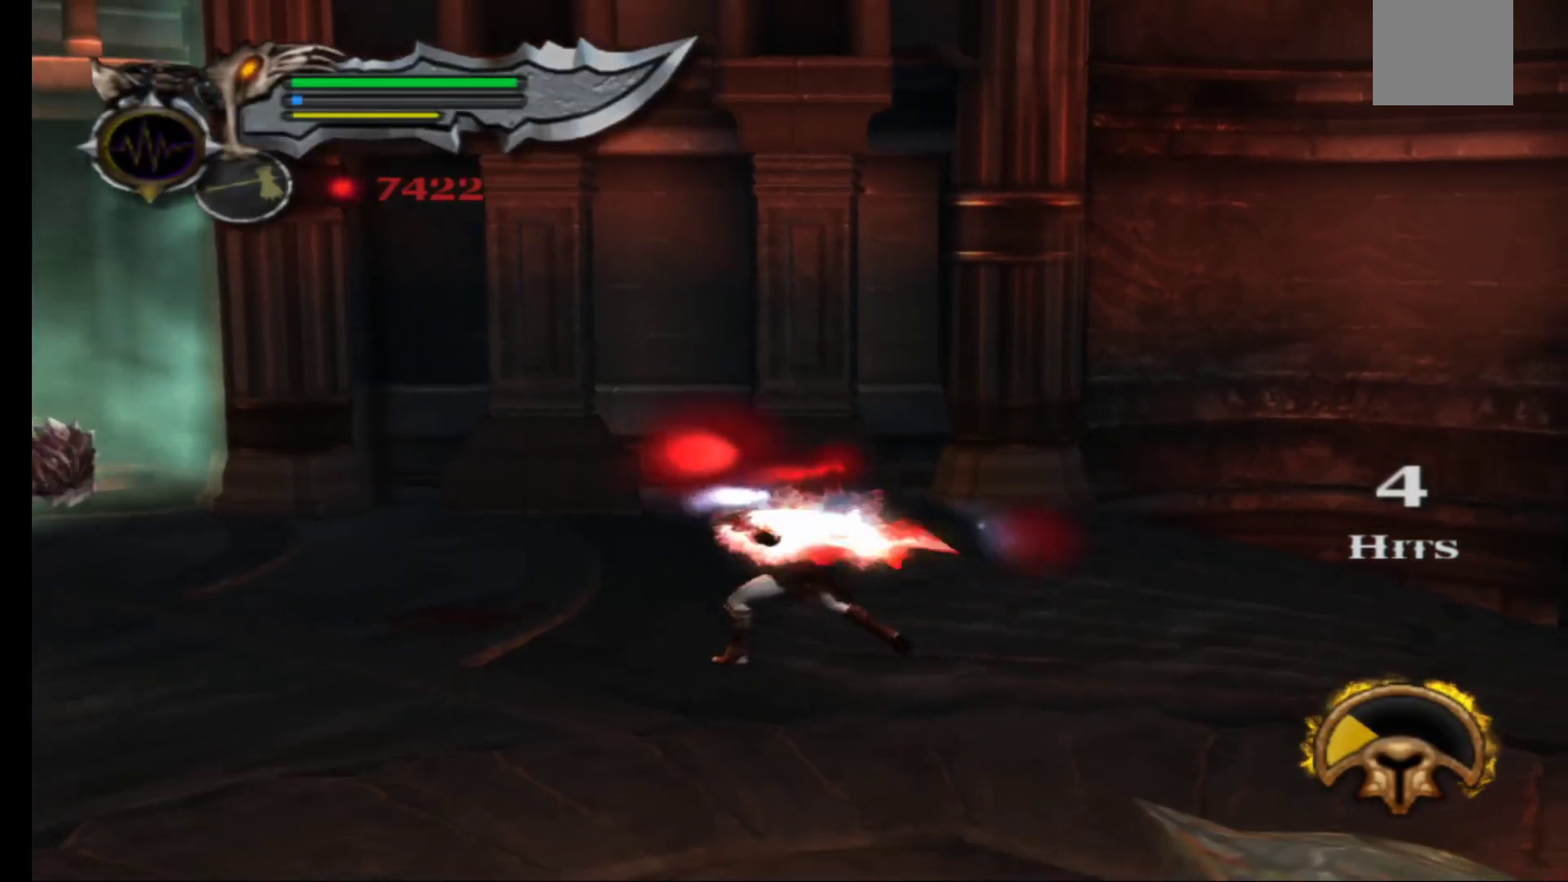
{"buttons": ["Y"], "left_stick": "center", "right_stick": "center", "events": [[50, "X", "up"], [117, "X", "down"], [233, "X", "up"], [333, "Y", "down"], [417, "Y", "up"], [500, "Y", "down"]]}
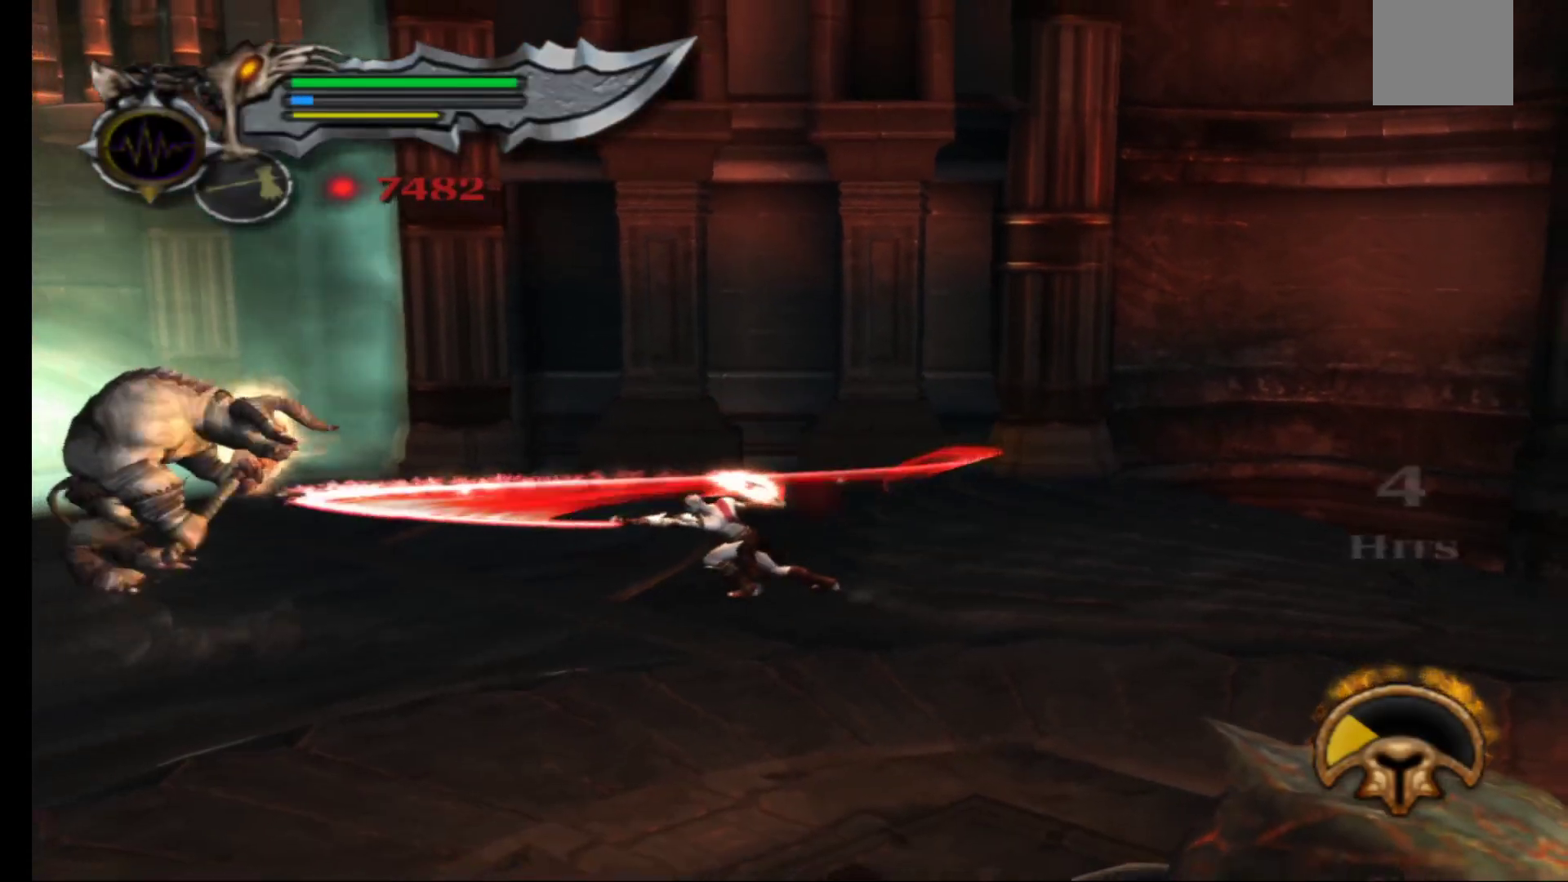
{"buttons": ["Y"], "left_stick": "center", "right_stick": "center", "events": [[67, "Y", "up"], [150, "Y", "down"], [233, "Y", "up"], [317, "Y", "down"], [400, "Y", "up"], [483, "Y", "down"]]}
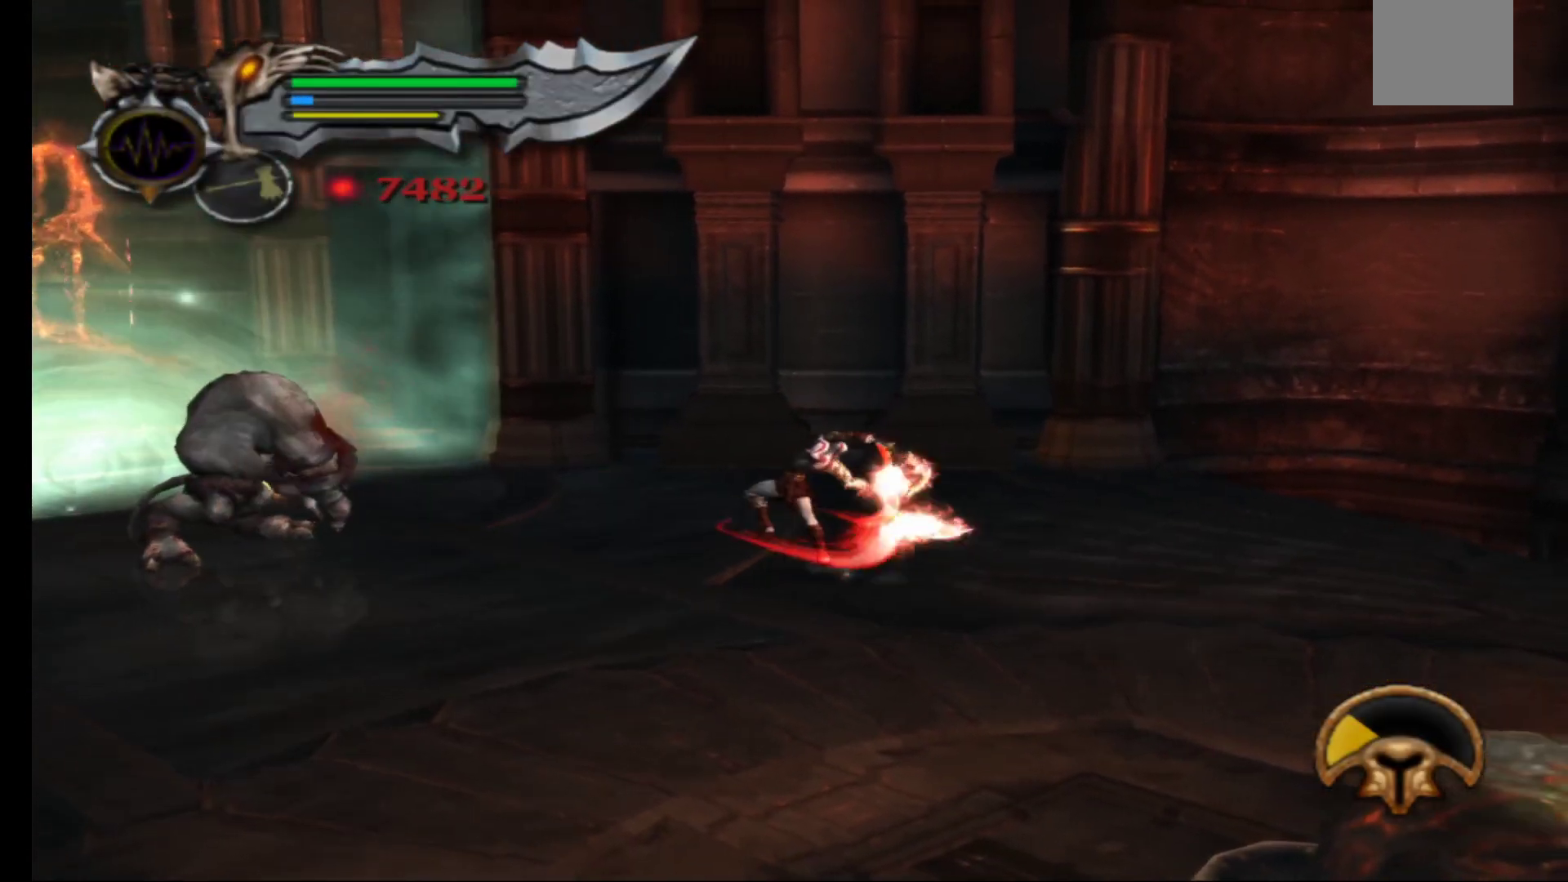
{"buttons": ["X"], "left_stick": "center", "right_stick": "center", "events": [[50, "Y", "up"], [117, "Y", "down"], [217, "Y", "up"], [500, "X", "down"]]}
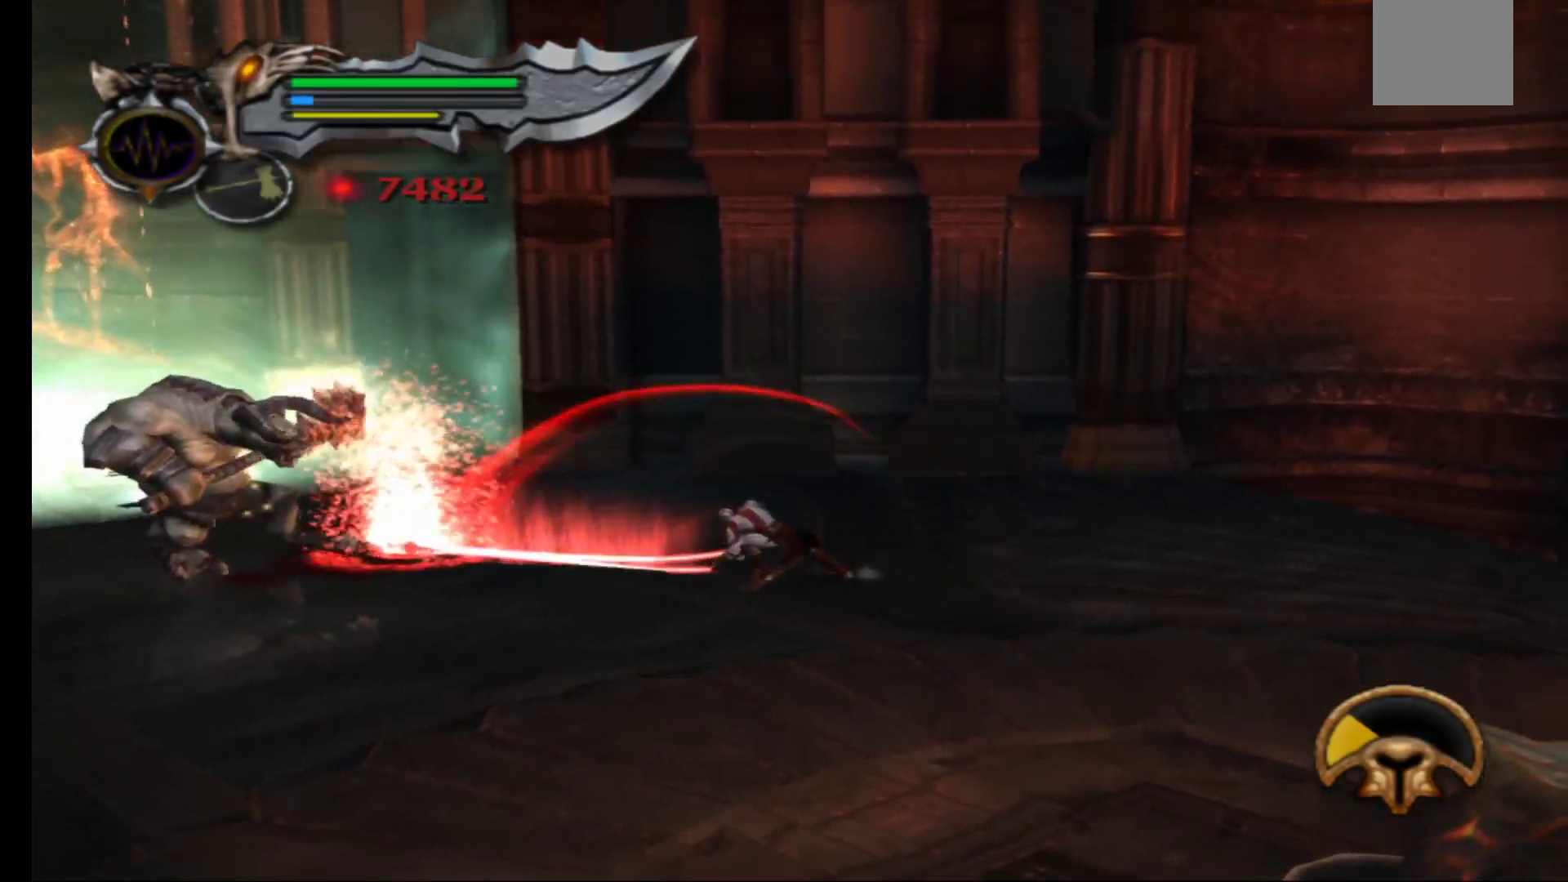
{"buttons": ["X"], "left_stick": "center", "right_stick": "center", "events": [[83, "X", "up"], [167, "X", "down"], [233, "X", "up"], [317, "X", "down"], [367, "X", "up"], [450, "X", "down"]]}
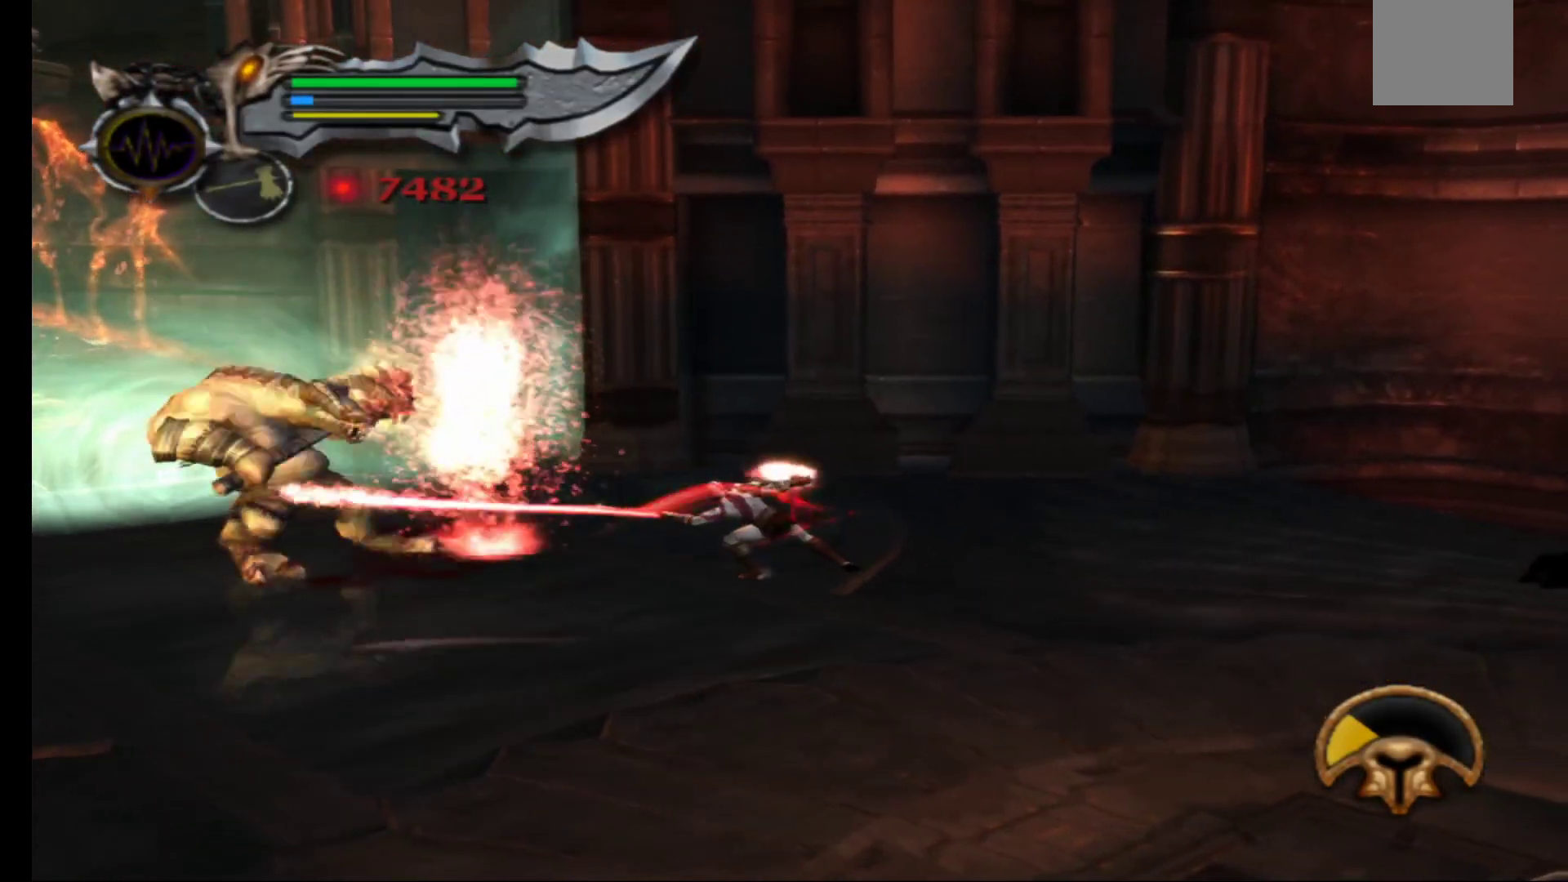
{"buttons": [], "left_stick": "center", "right_stick": "center", "events": [[17, "X", "up"], [100, "X", "down"], [200, "X", "up"], [267, "X", "down"], [367, "X", "up"]]}
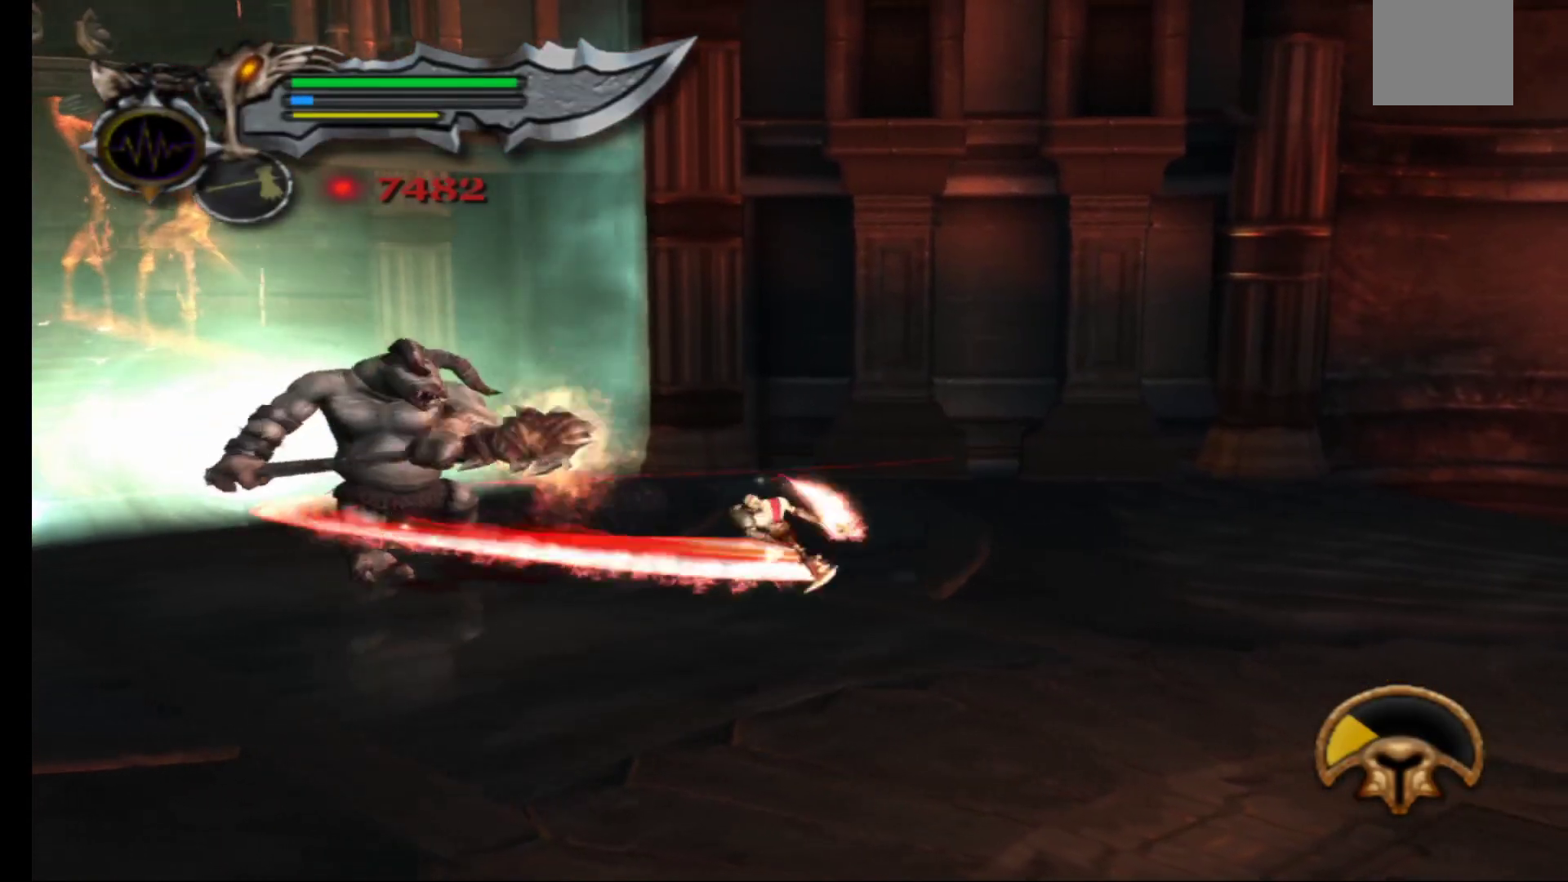
{"buttons": [], "left_stick": "right", "right_stick": "right", "events": [[50, "Y", "down"], [117, "Y", "up"], [233, "left_stick", "right"], [467, "right_stick", "right"]]}
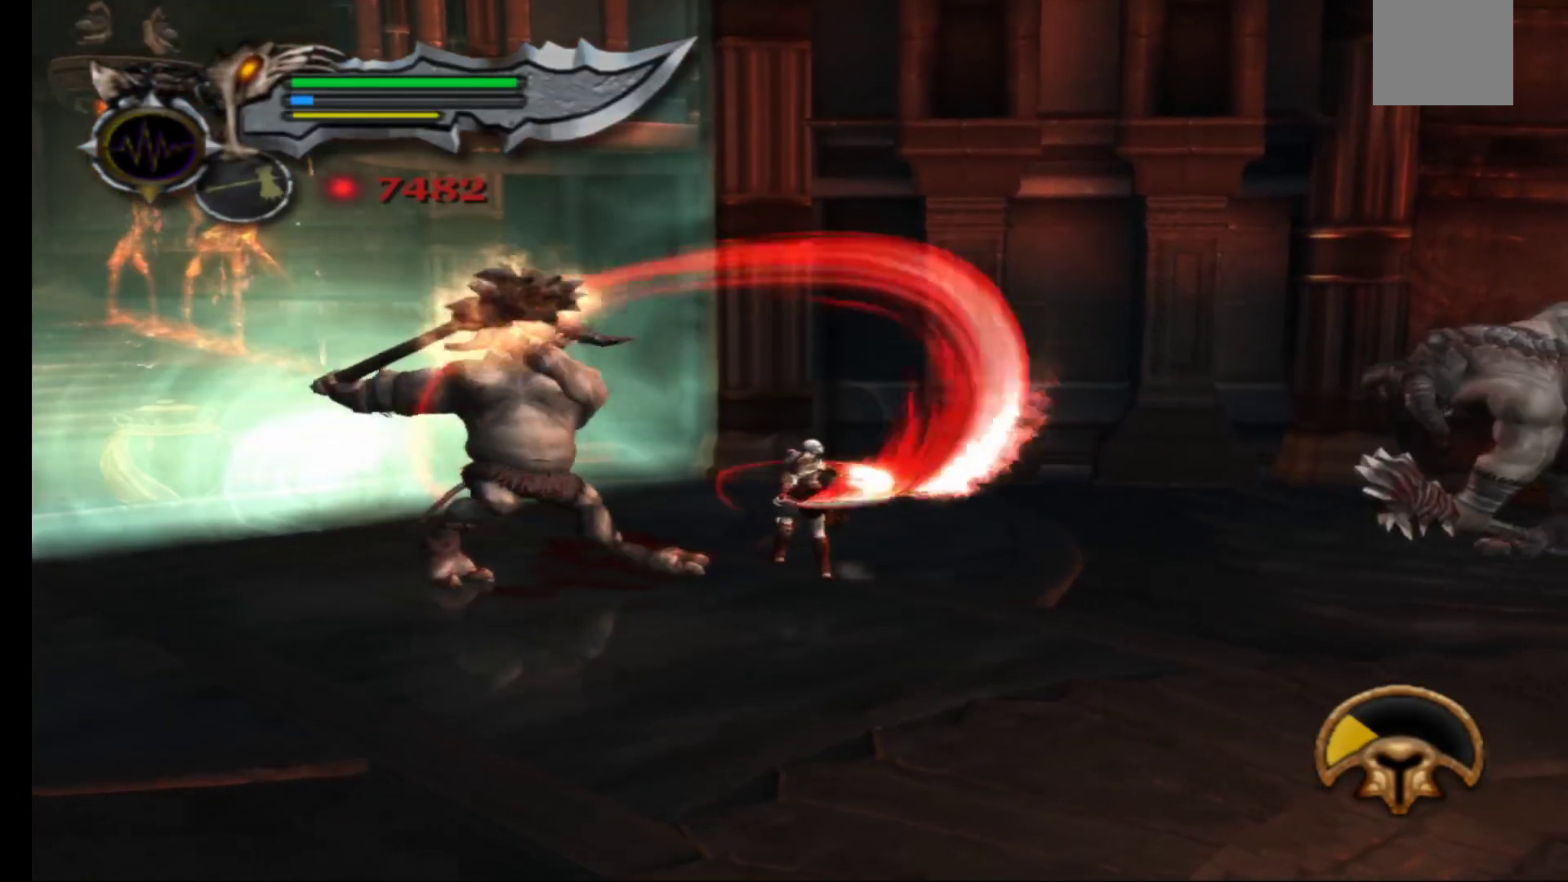
{"buttons": [], "left_stick": "right", "right_stick": "center", "events": [[100, "right_stick", "center"], [200, "right_stick", "right"], [317, "right_stick", "center"]]}
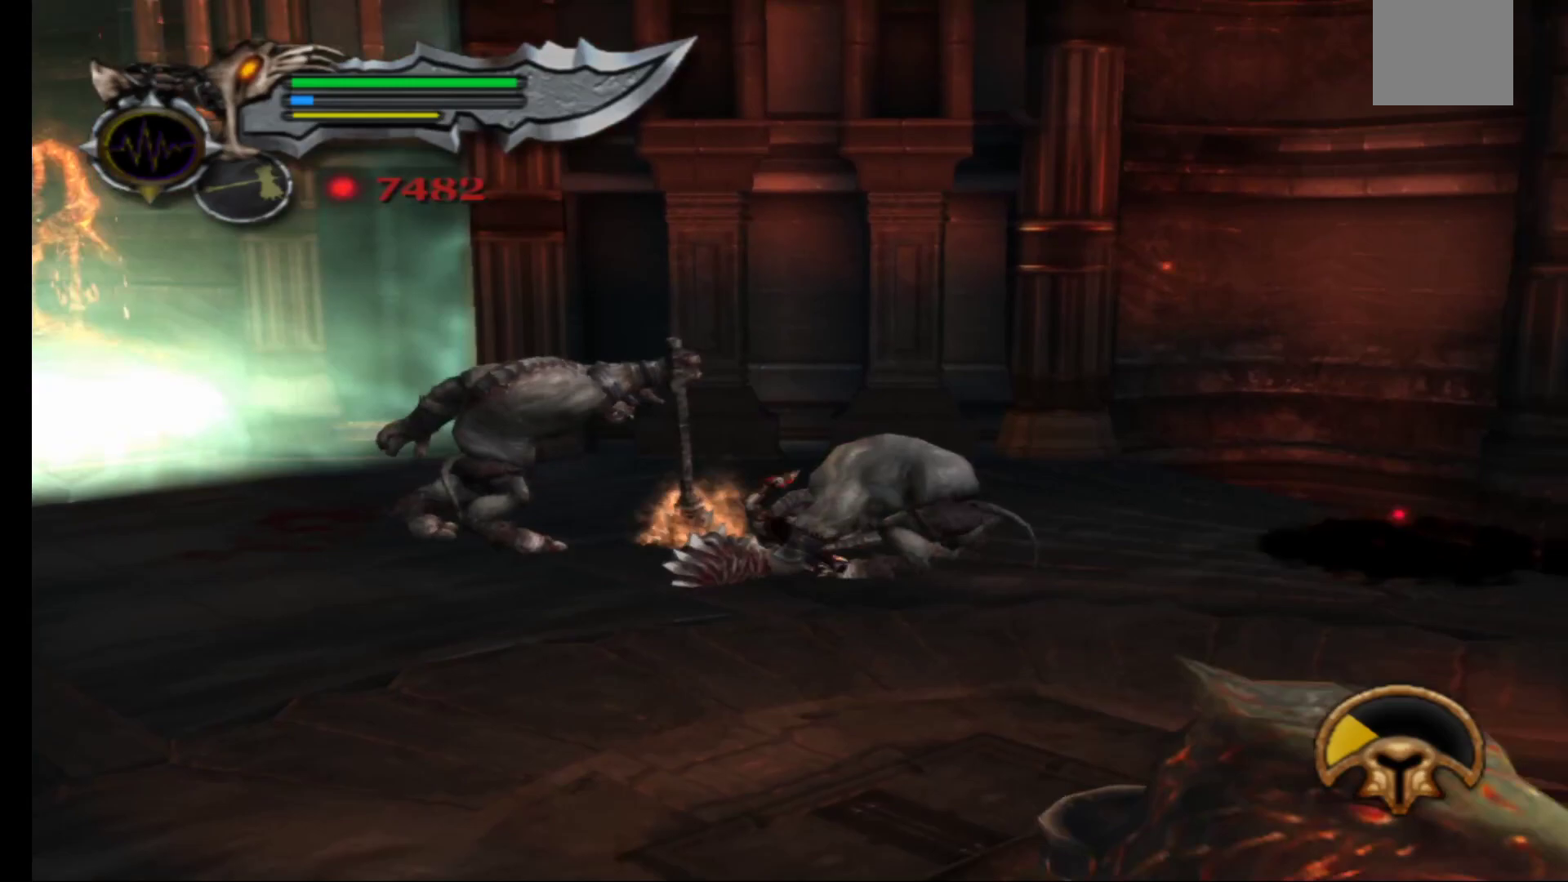
{"buttons": [], "left_stick": "down-left", "right_stick": "center", "events": [[50, "left_stick", "center"], [217, "left_stick", "left"], [350, "left_stick", "down-left"]]}
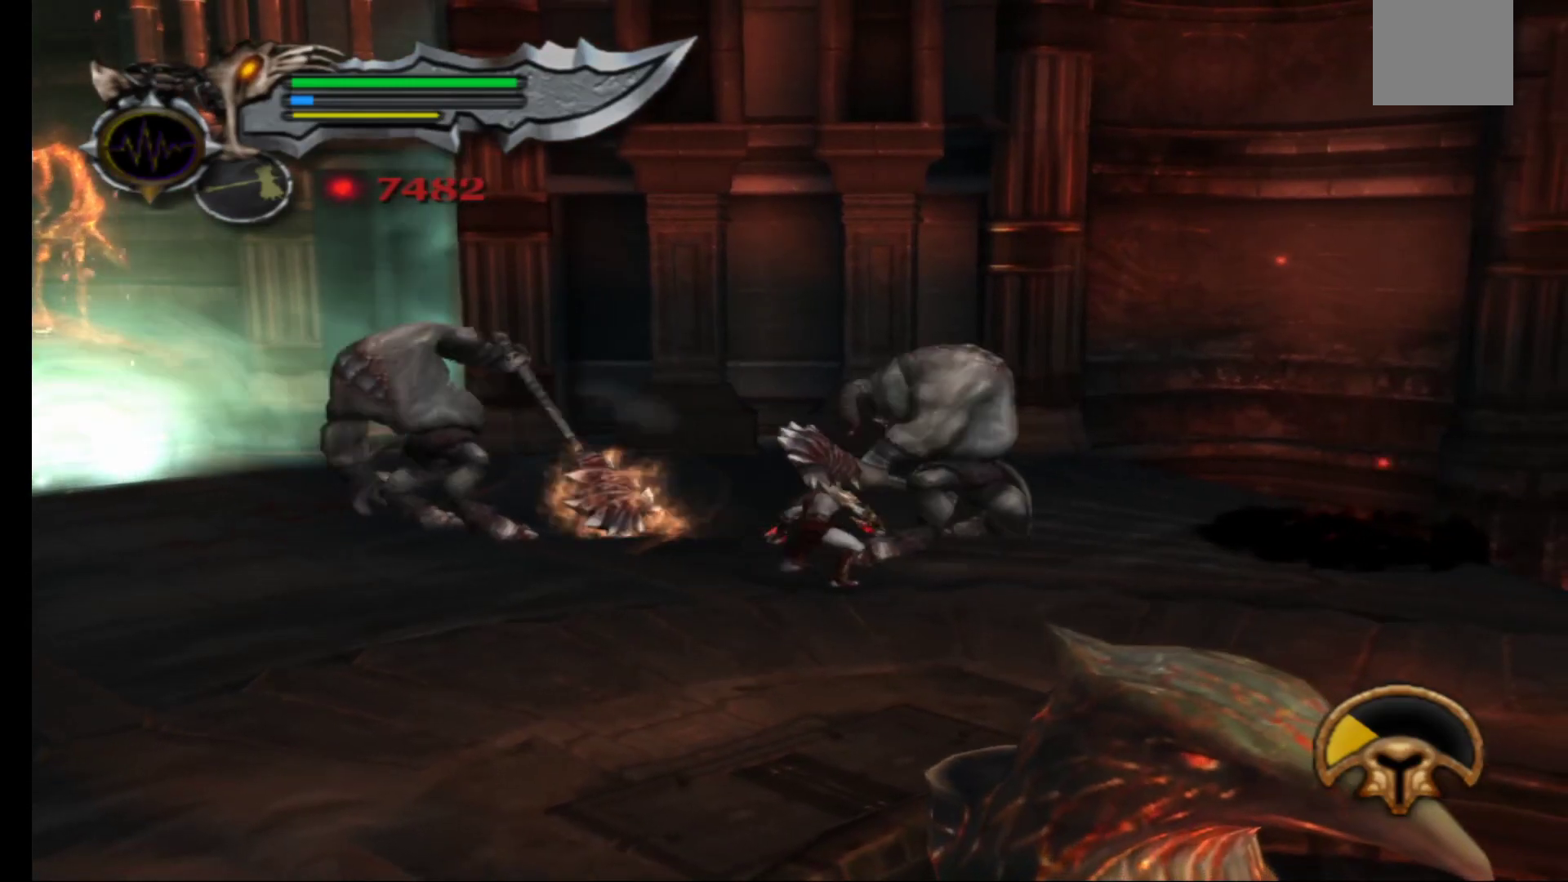
{"buttons": [], "left_stick": "down-left", "right_stick": "center", "events": [[33, "left_stick", "left"], [183, "left_stick", "down-left"]]}
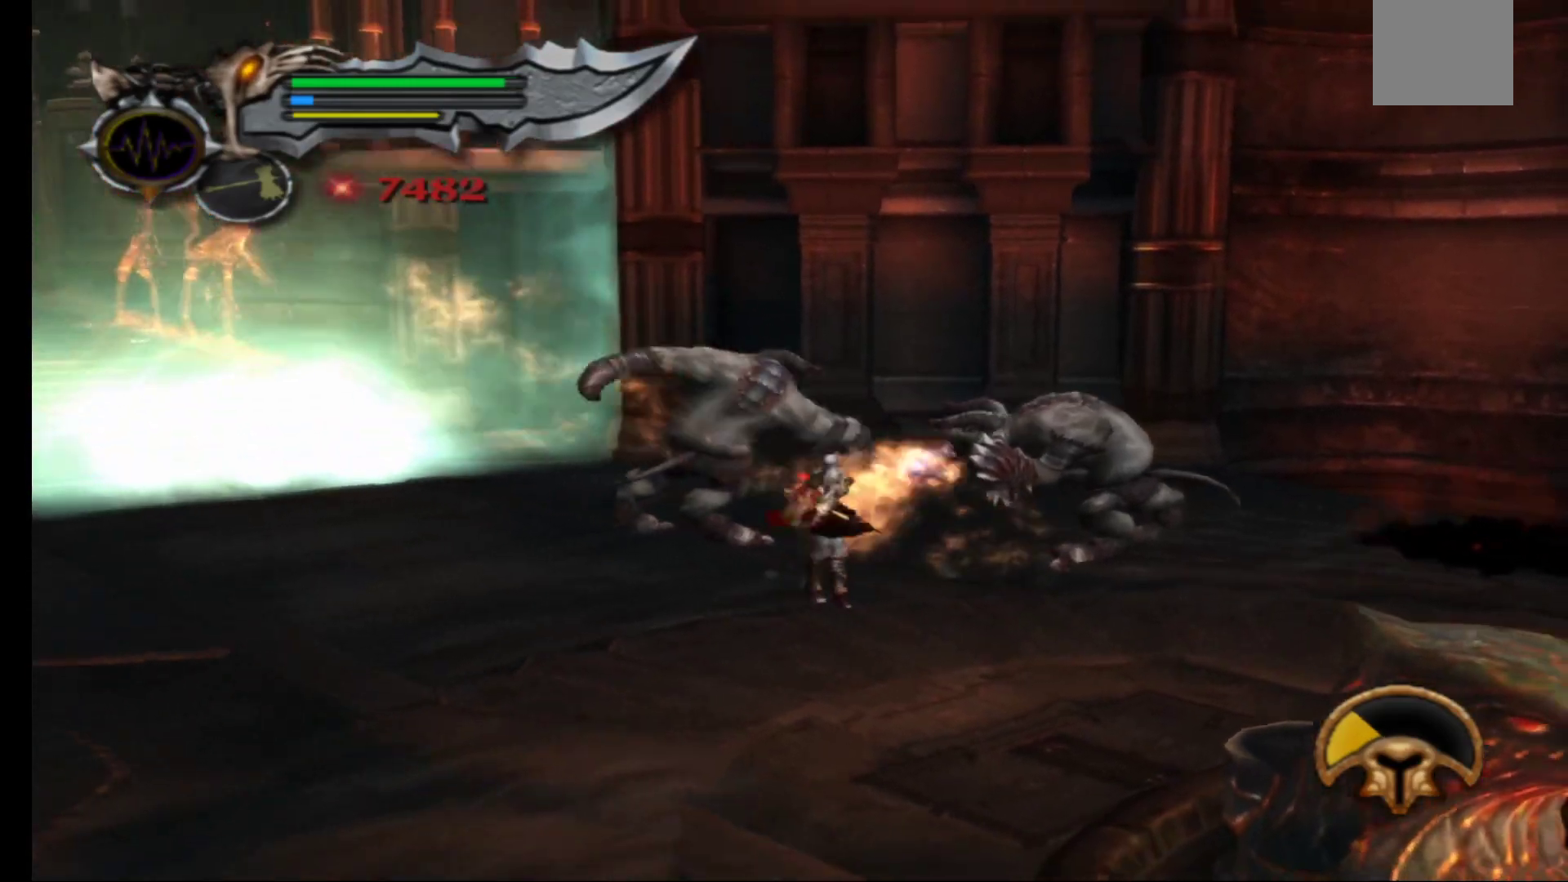
{"buttons": [], "left_stick": "left", "right_stick": "center", "events": [[367, "right_stick", "left"], [400, "left_stick", "left"], [500, "right_stick", "center"]]}
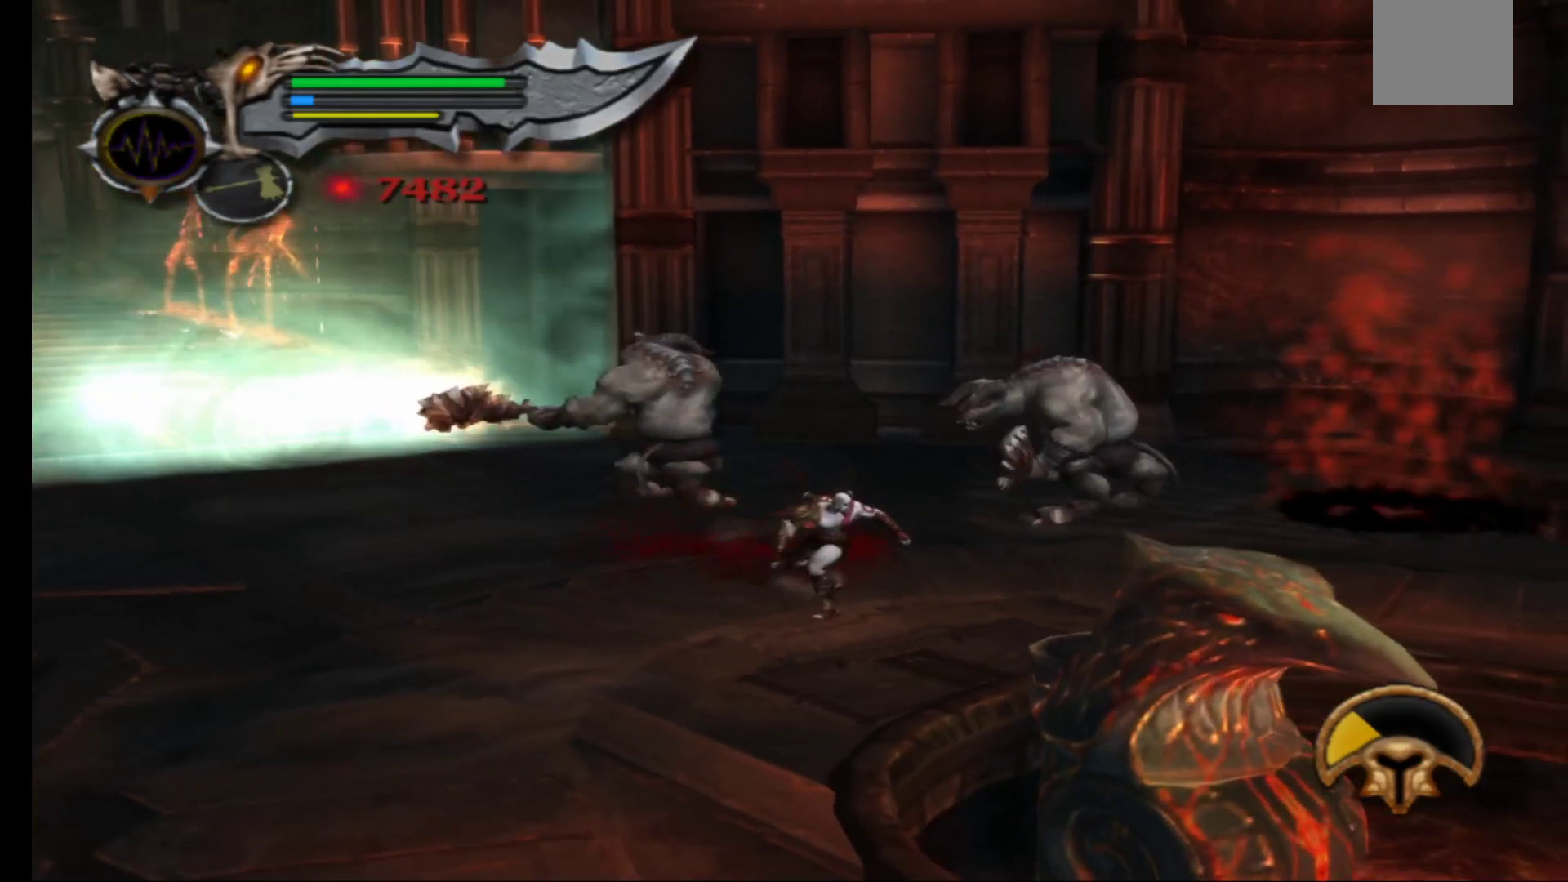
{"buttons": [], "left_stick": "left", "right_stick": "left", "events": [[100, "right_stick", "left"], [183, "right_stick", "center"], [433, "right_stick", "left"]]}
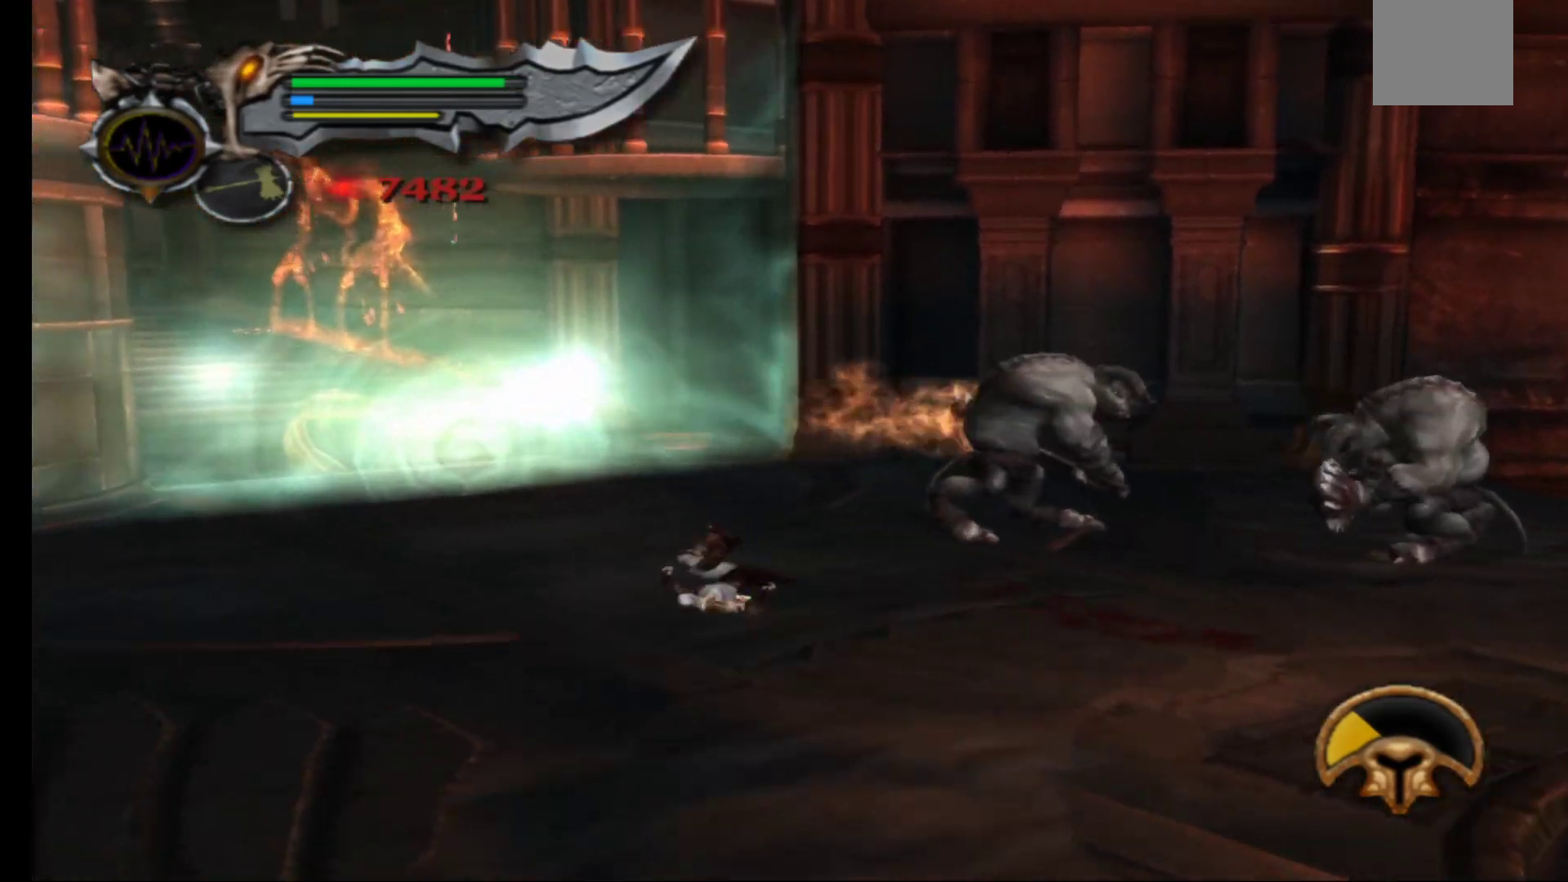
{"buttons": [], "left_stick": "left", "right_stick": "center", "events": [[17, "right_stick", "center"], [33, "left_stick", "up-left"], [217, "left_stick", "left"]]}
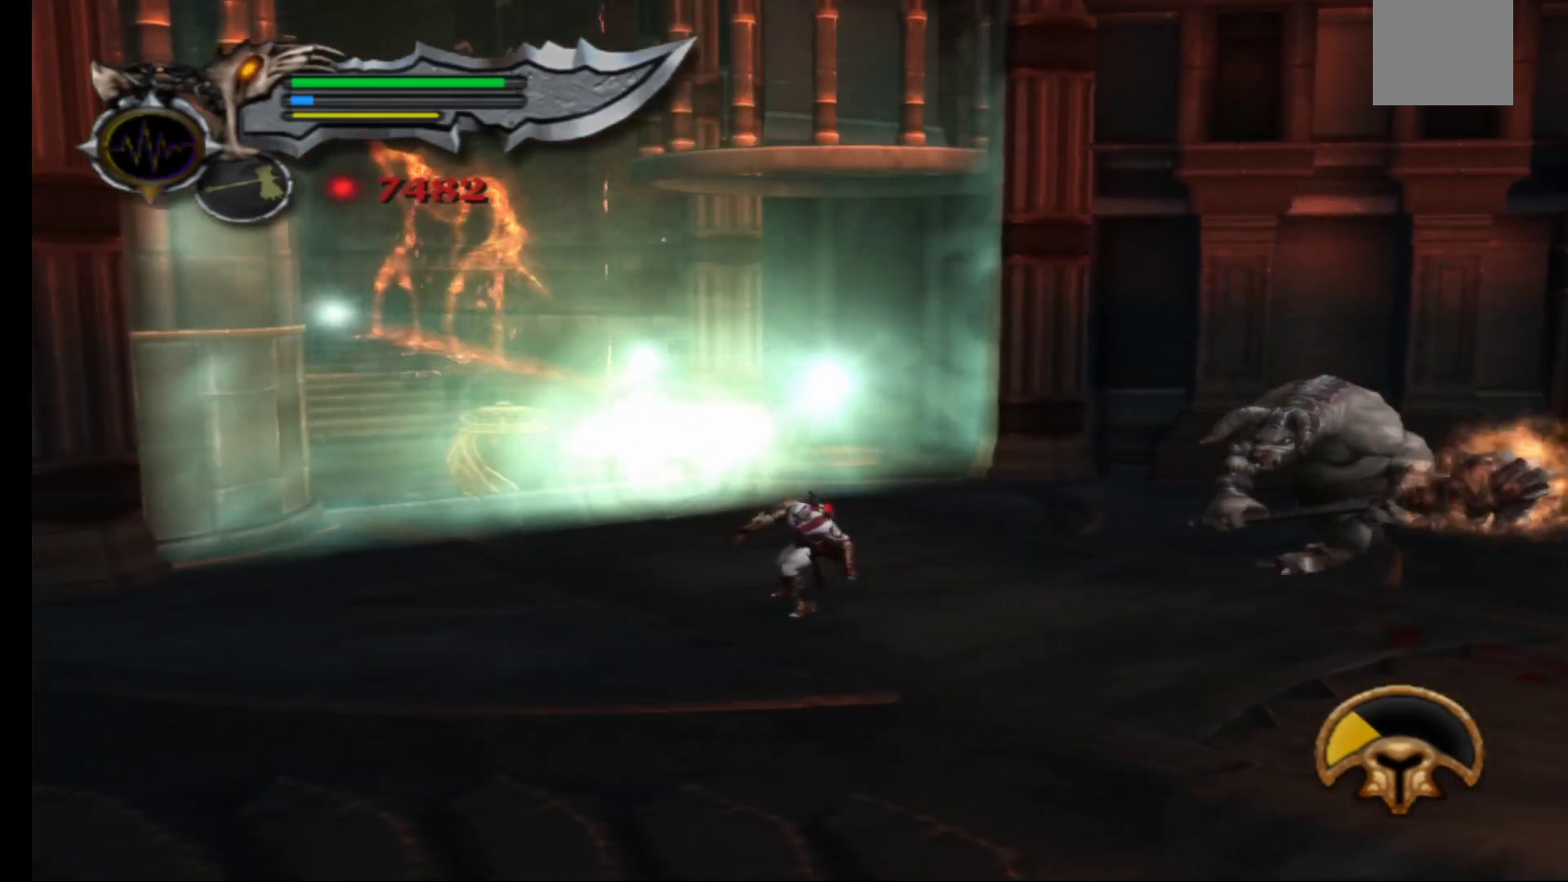
{"buttons": [], "left_stick": "left", "right_stick": "center", "events": []}
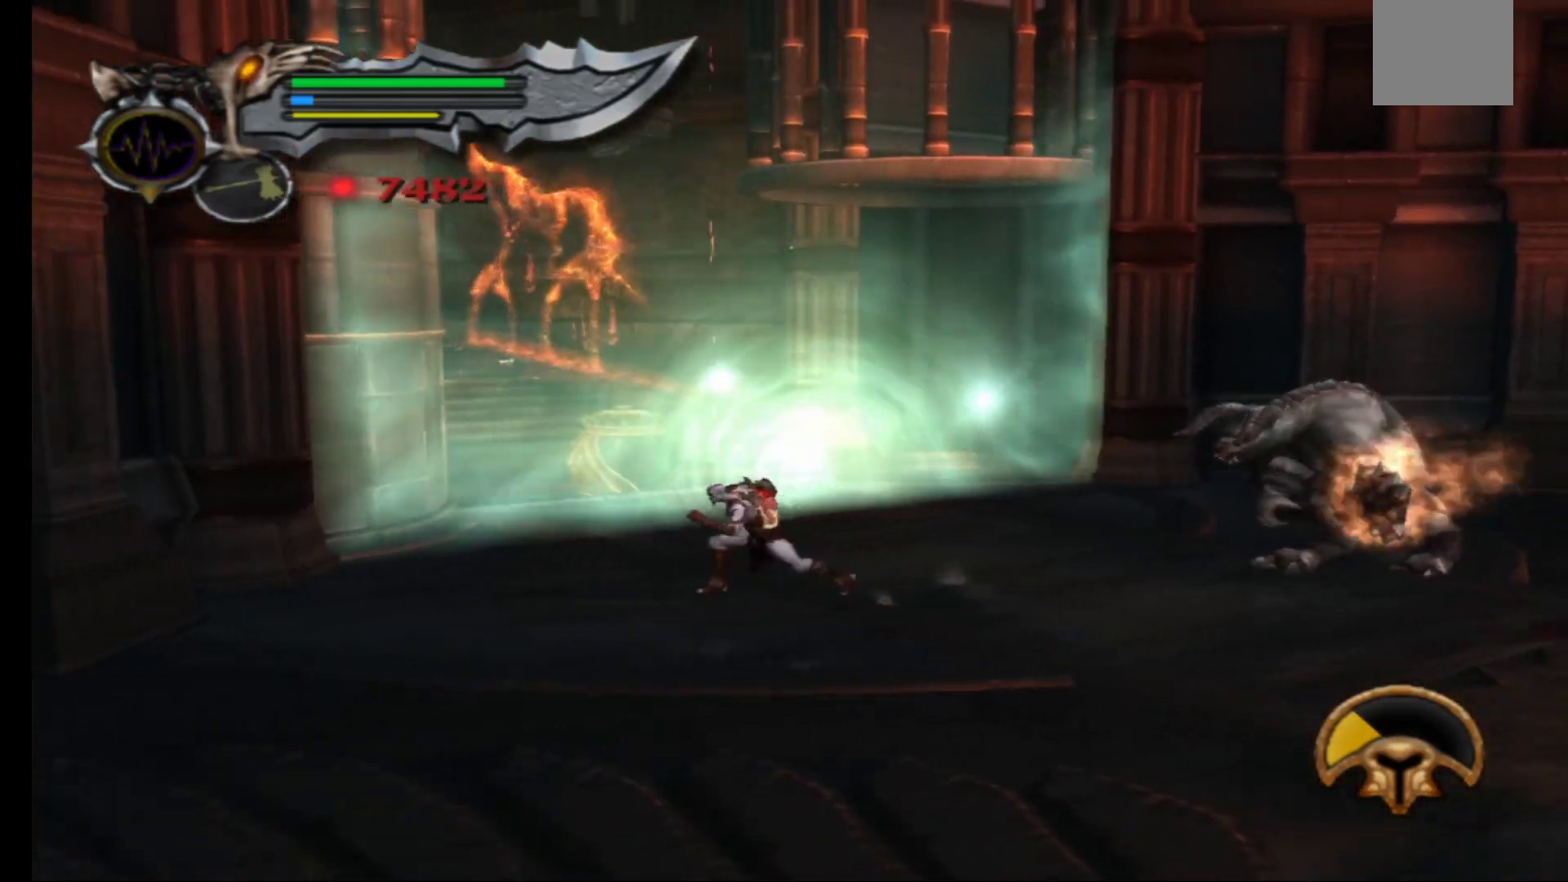
{"buttons": [], "left_stick": "center", "right_stick": "center", "events": [[183, "left_stick", "right"], [283, "X", "down"], [333, "left_stick", "center"], [350, "X", "up"], [433, "X", "down"], [500, "X", "up"]]}
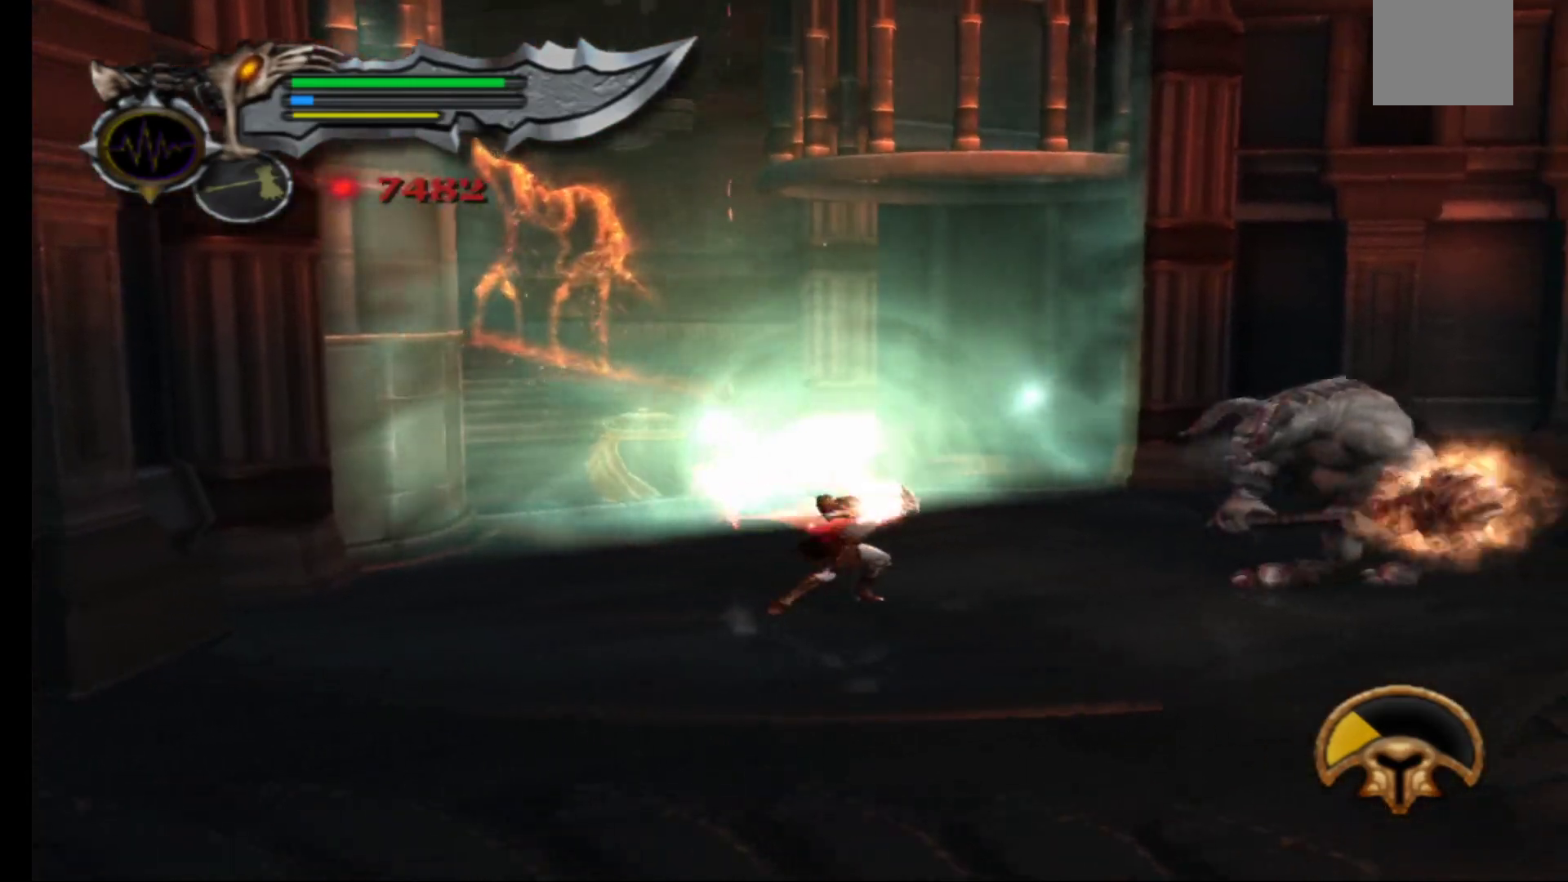
{"buttons": ["Y"], "left_stick": "center", "right_stick": "center", "events": [[67, "X", "down"], [167, "X", "up"], [300, "Y", "down"], [400, "Y", "up"], [483, "Y", "down"]]}
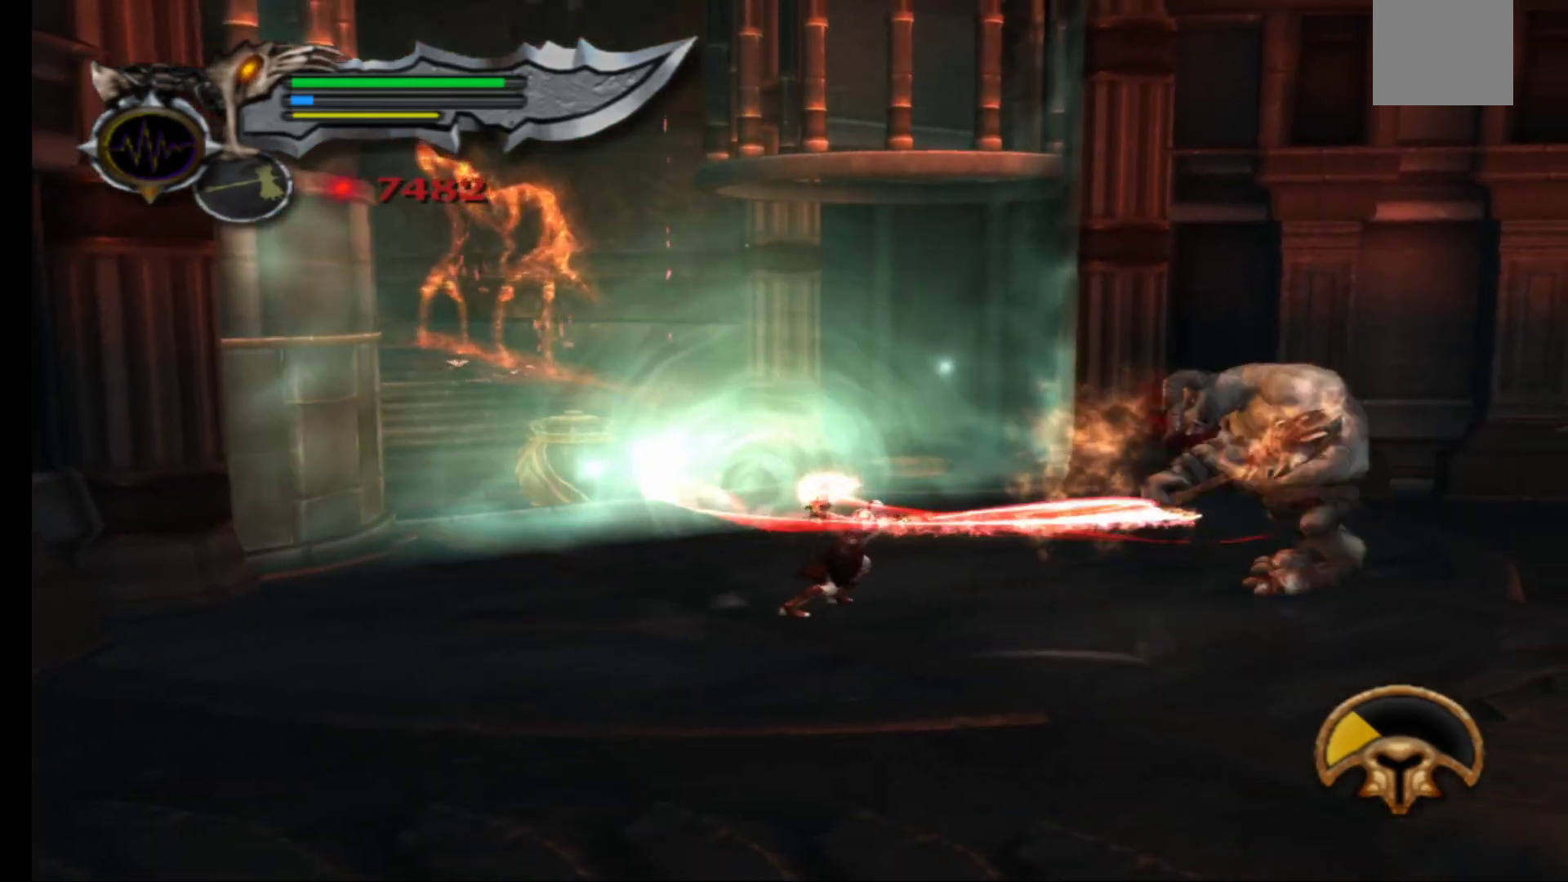
{"buttons": [], "left_stick": "center", "right_stick": "center", "events": [[33, "Y", "up"], [117, "Y", "down"], [183, "Y", "up"], [283, "Y", "down"], [350, "Y", "up"], [433, "Y", "down"], [500, "Y", "up"]]}
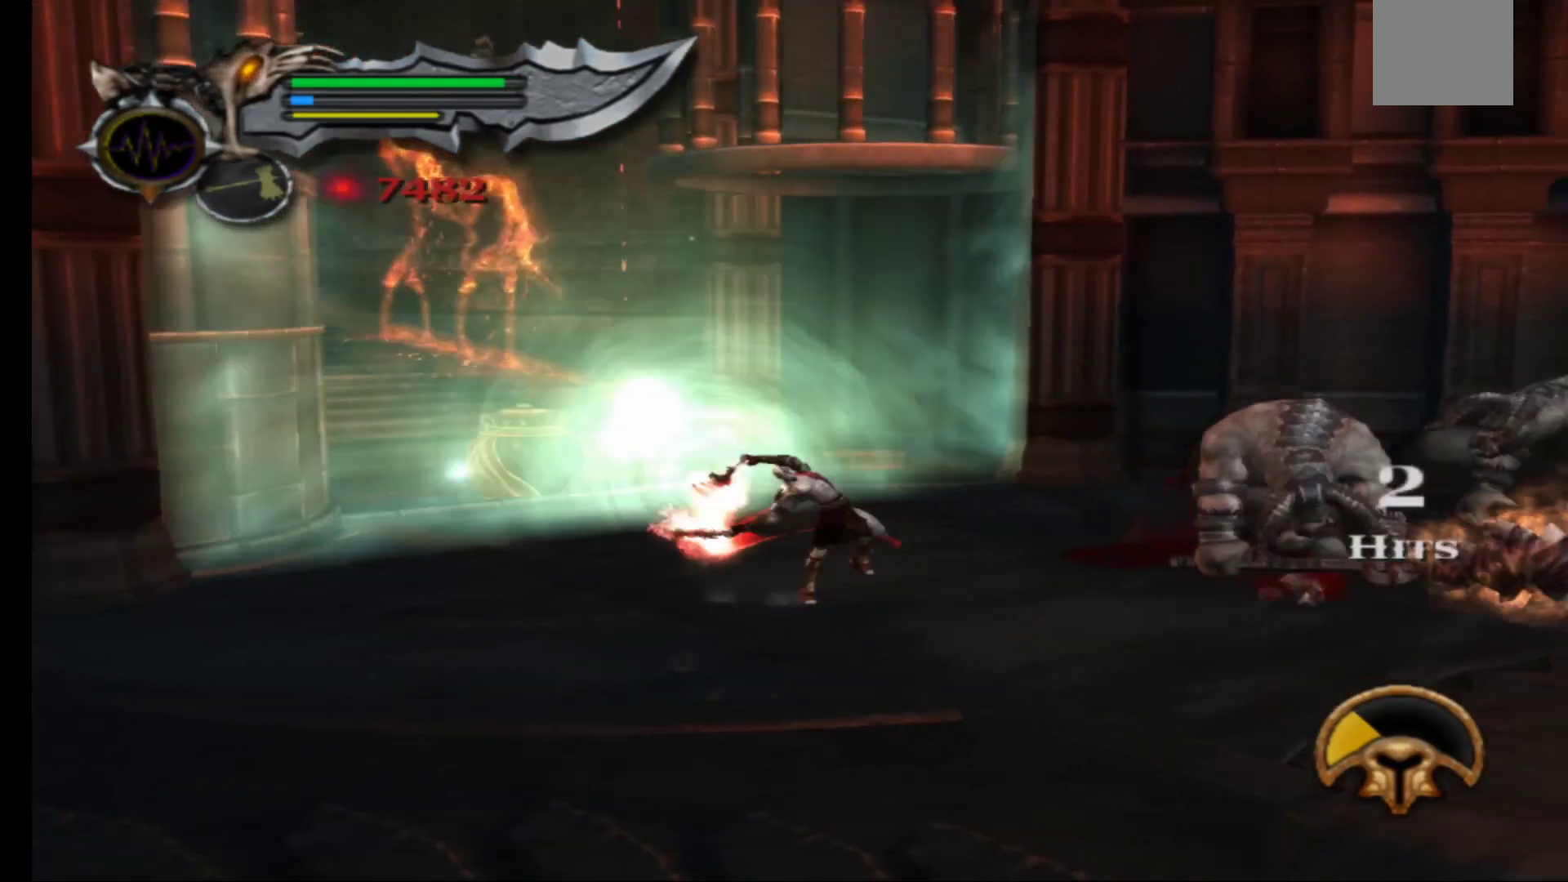
{"buttons": [], "left_stick": "center", "right_stick": "center", "events": [[83, "Y", "down"], [183, "Y", "up"]]}
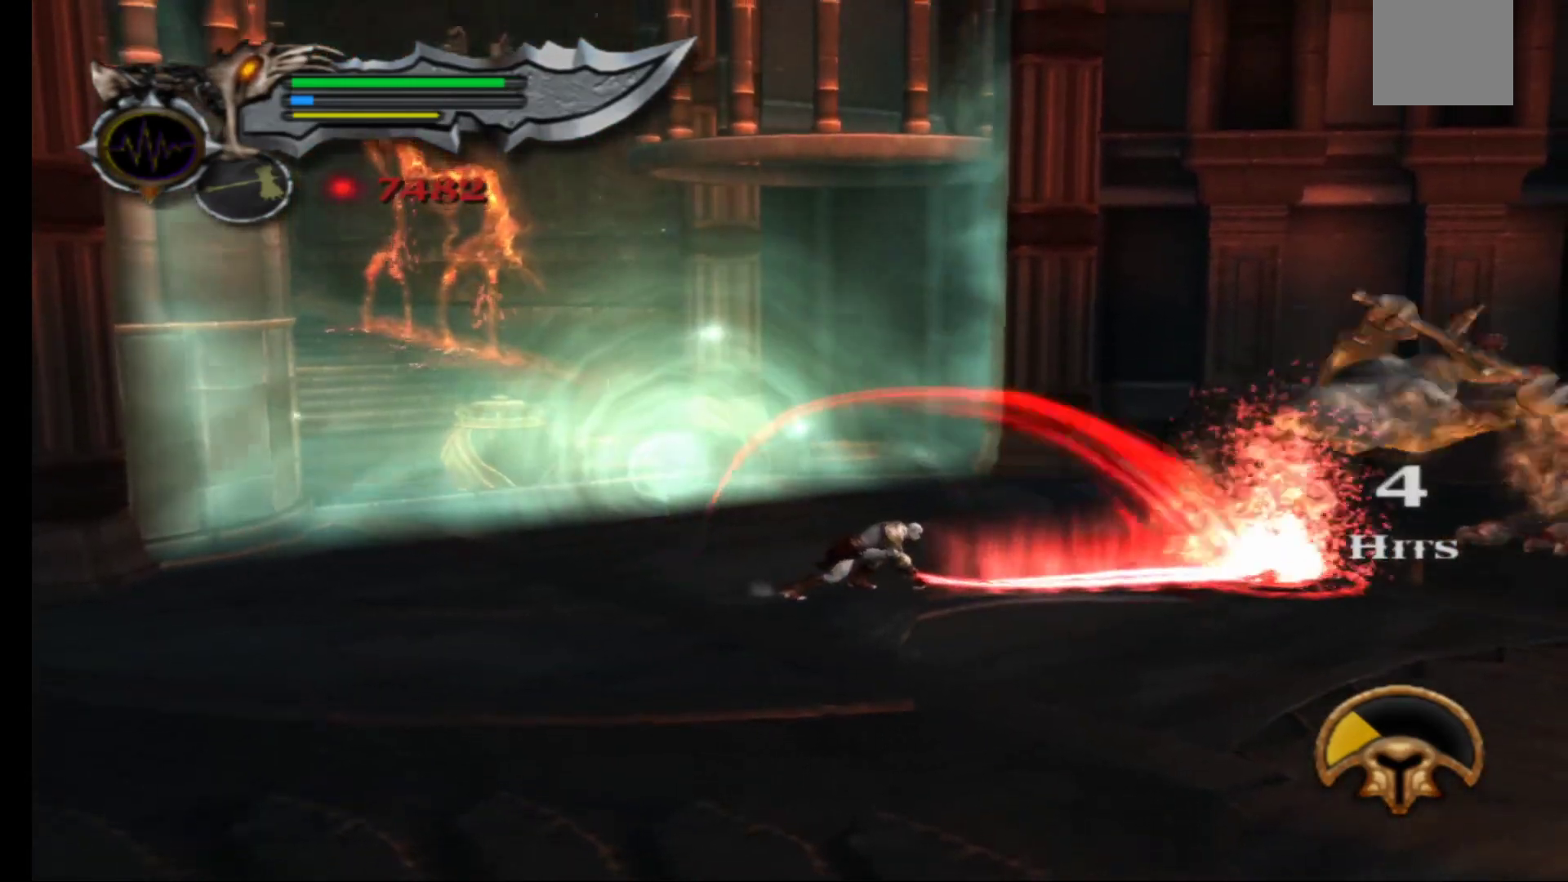
{"buttons": ["X"], "left_stick": "center", "right_stick": "center", "events": [[417, "X", "down"]]}
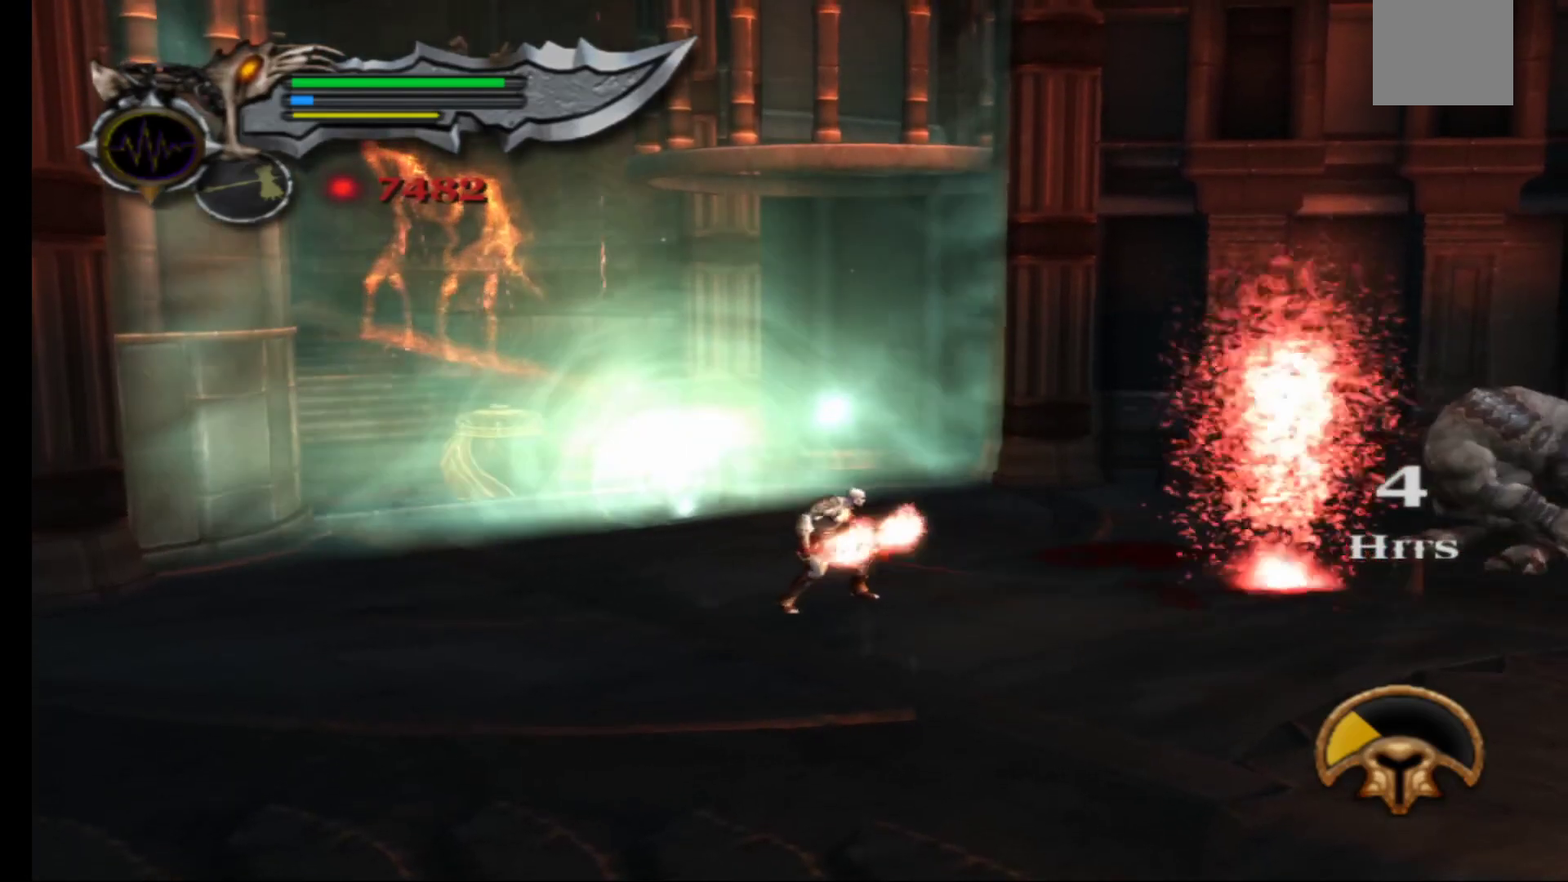
{"buttons": [], "left_stick": "center", "right_stick": "center", "events": [[17, "X", "up"], [100, "X", "down"], [167, "X", "up"], [233, "X", "down"], [333, "X", "up"], [400, "X", "down"], [483, "X", "up"]]}
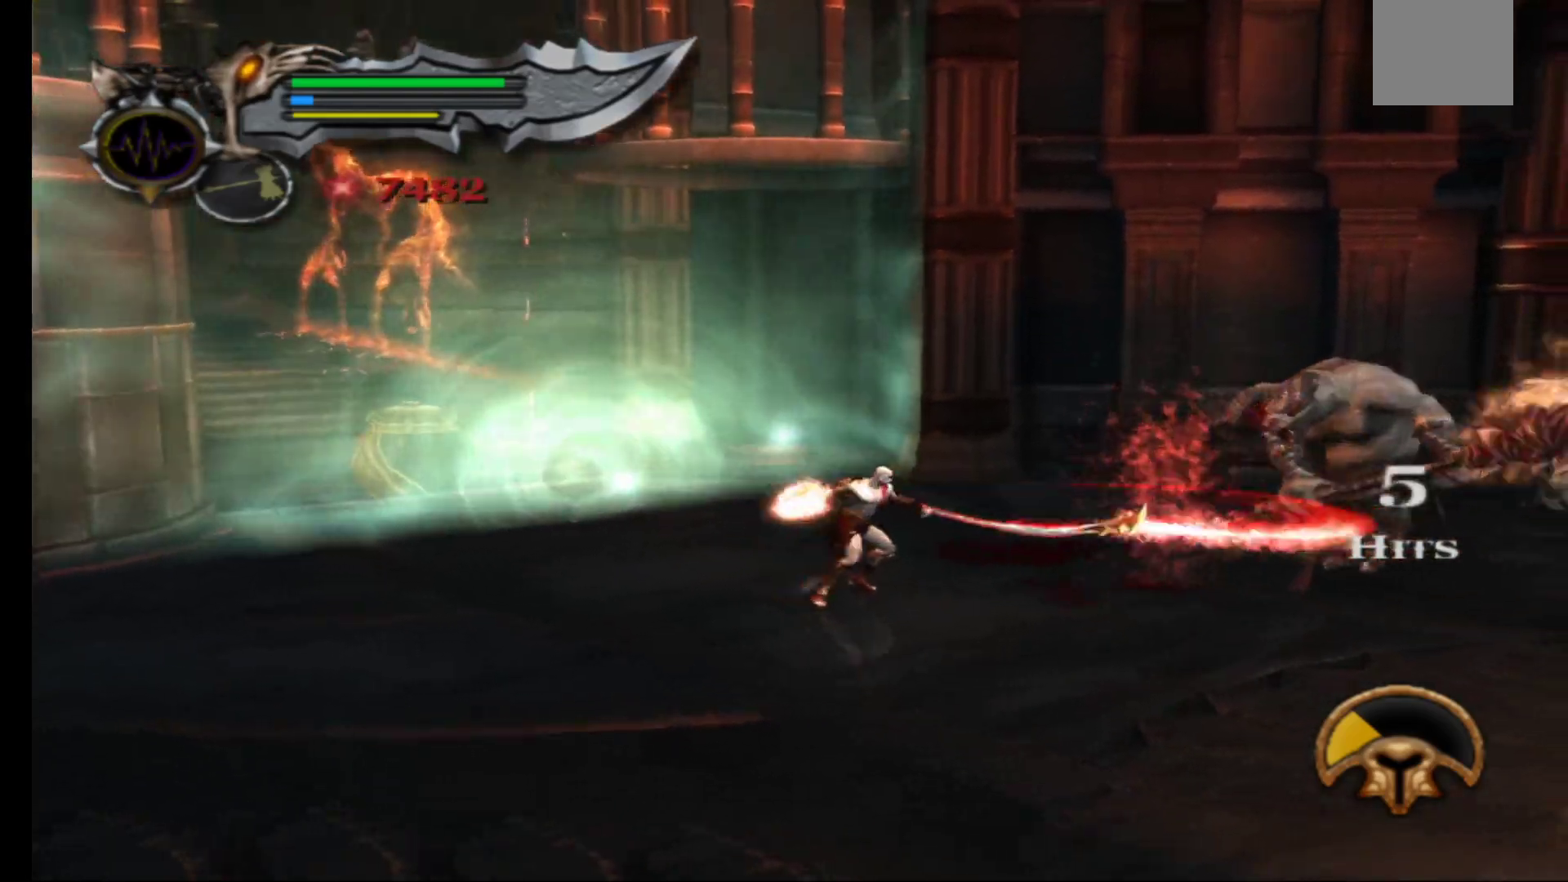
{"buttons": [], "left_stick": "center", "right_stick": "center", "events": [[83, "Y", "down"], [150, "Y", "up"], [233, "Y", "down"], [300, "Y", "up"], [383, "Y", "down"], [467, "Y", "up"]]}
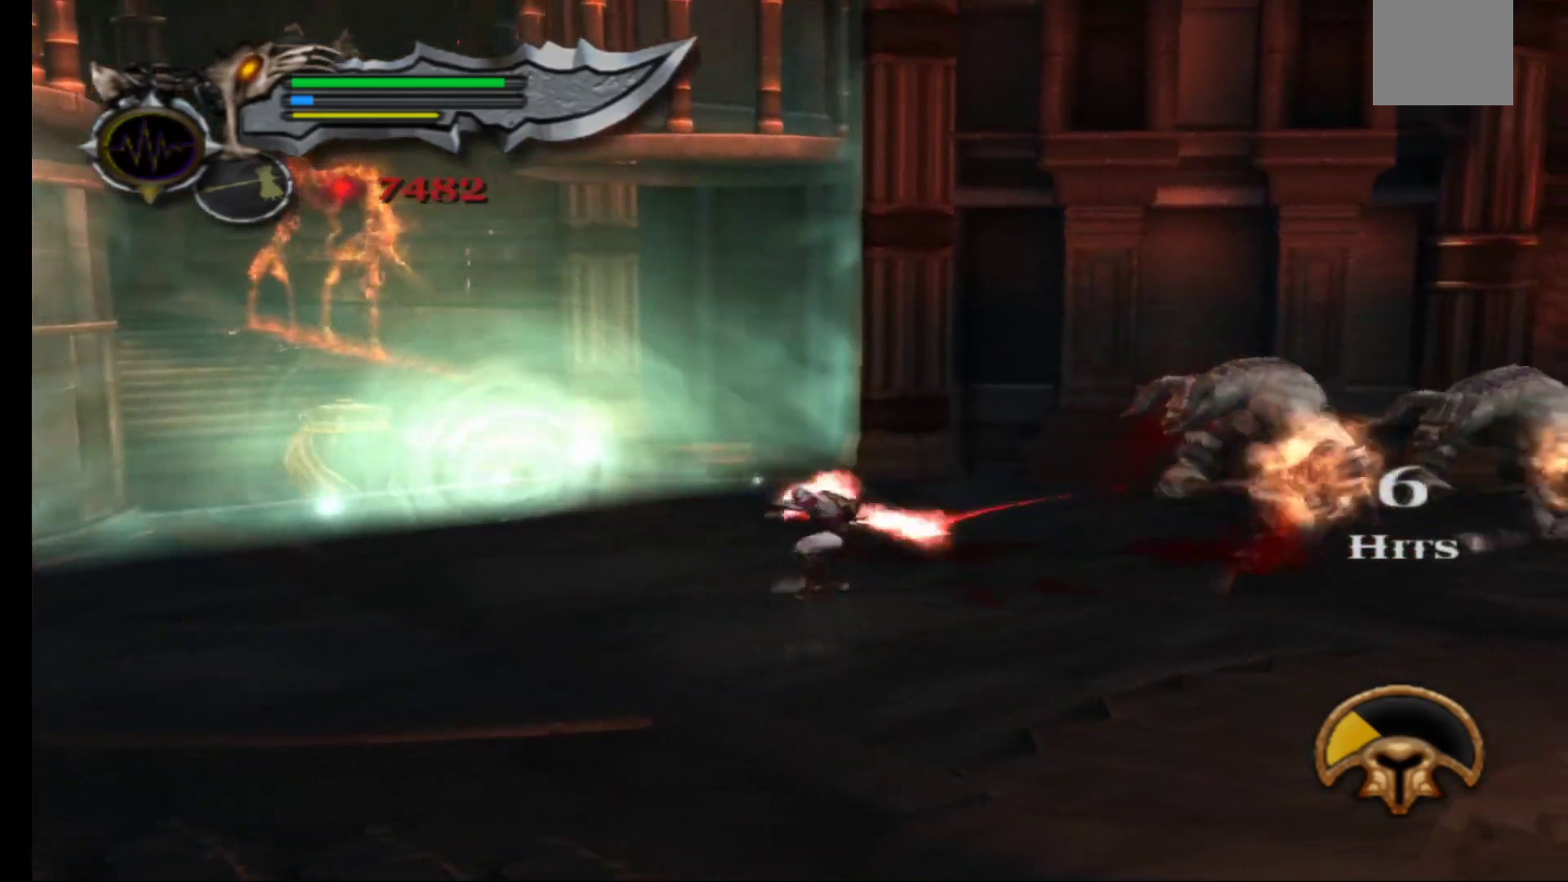
{"buttons": [], "left_stick": "center", "right_stick": "center", "events": [[50, "Y", "down"], [117, "Y", "up"], [200, "Y", "down"], [267, "Y", "up"], [333, "Y", "down"], [450, "Y", "up"]]}
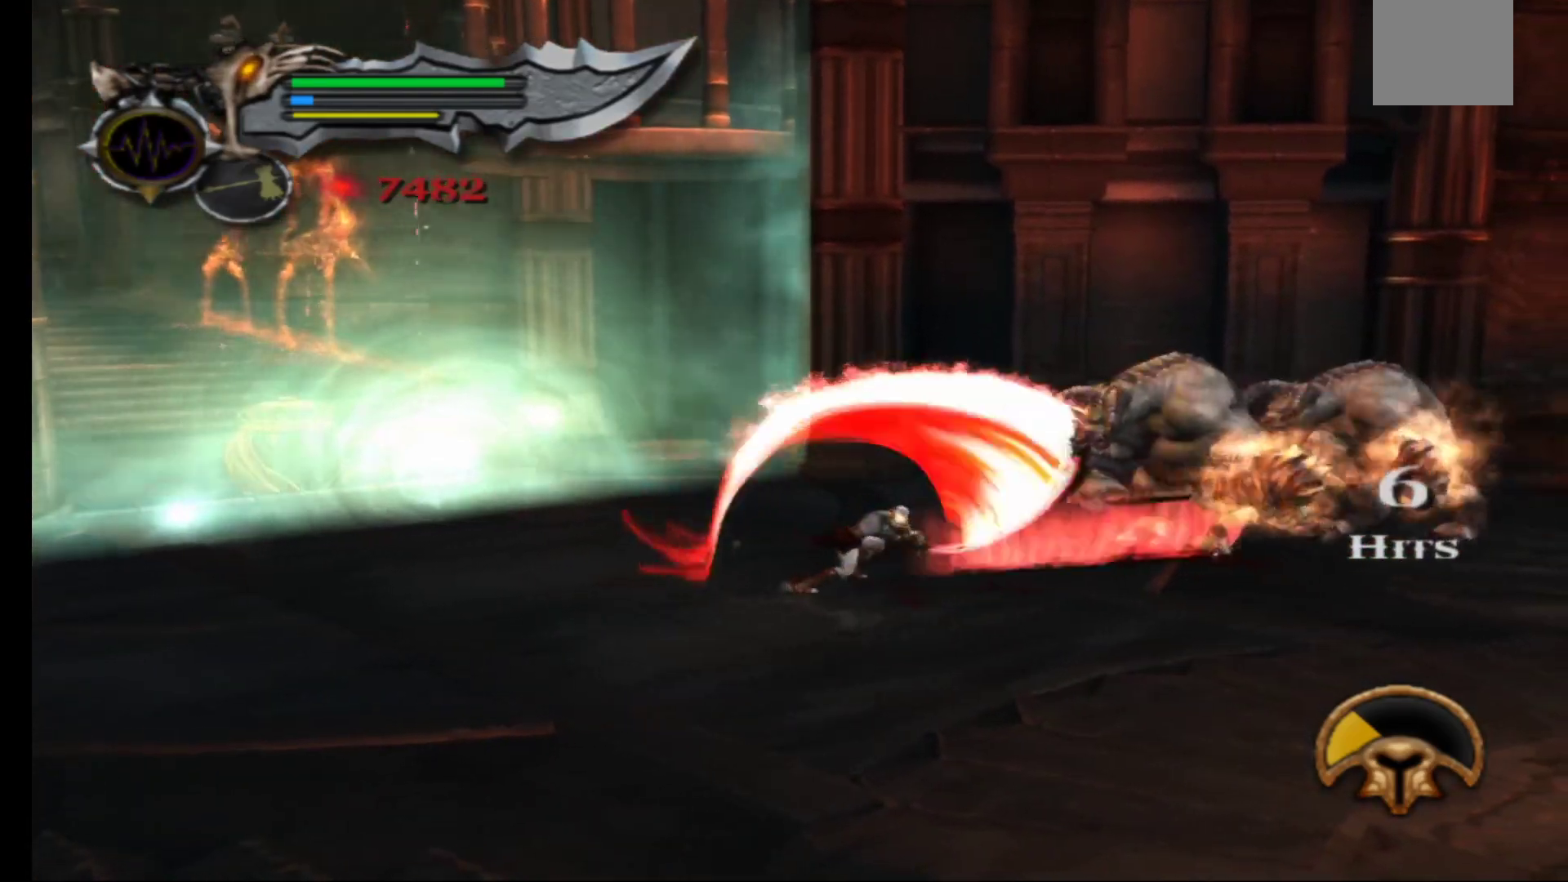
{"buttons": ["X"], "left_stick": "center", "right_stick": "center", "events": [[433, "X", "down"]]}
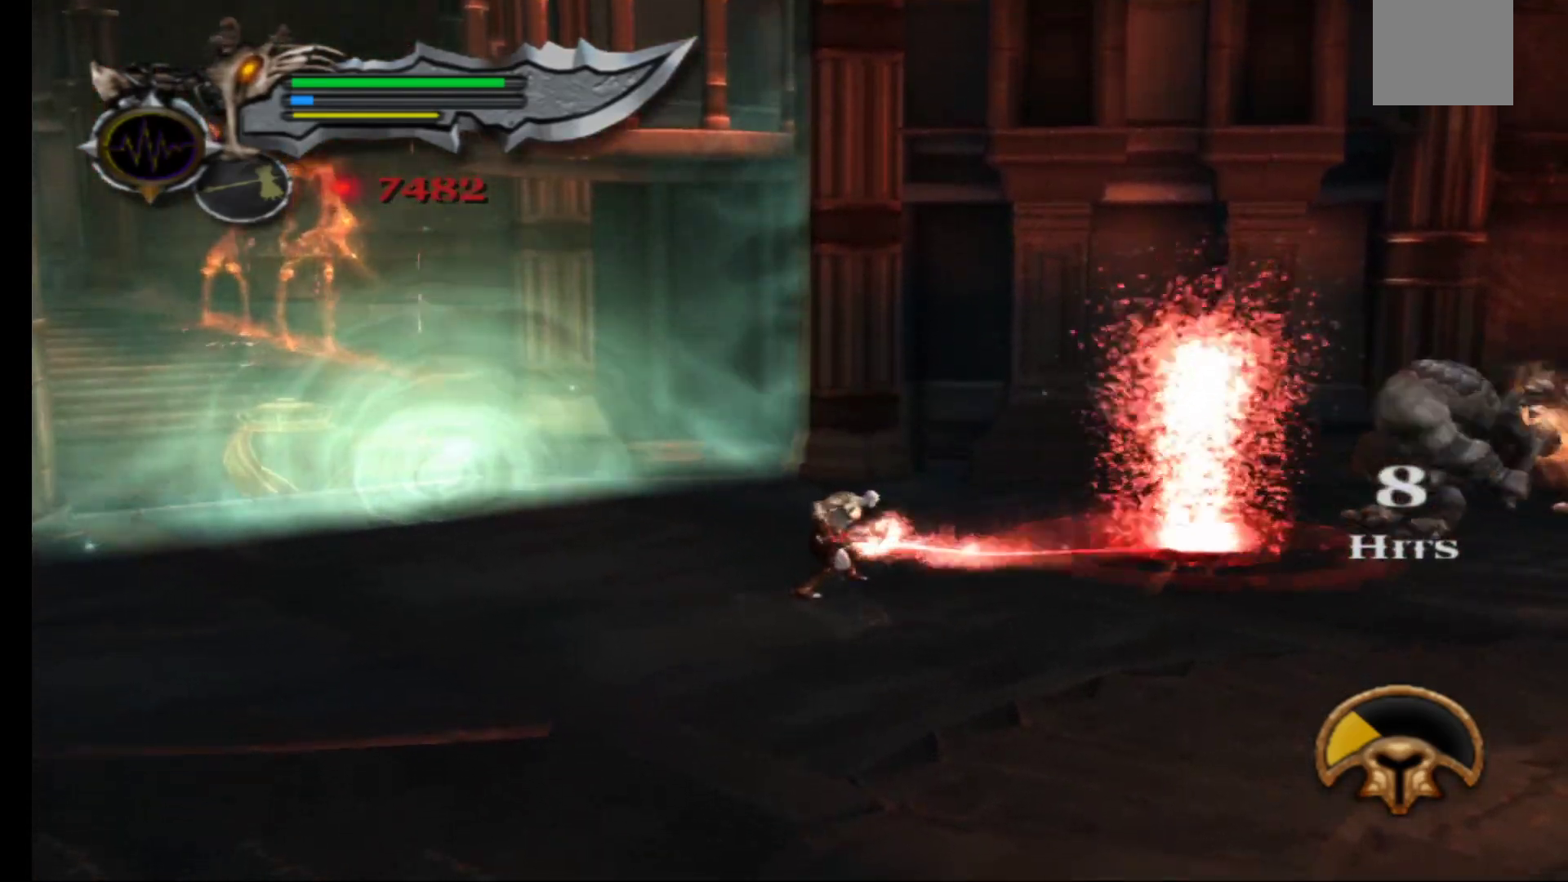
{"buttons": [], "left_stick": "center", "right_stick": "center", "events": [[17, "X", "up"], [100, "X", "down"], [167, "X", "up"], [250, "X", "down"], [350, "X", "up"], [400, "X", "down"], [500, "X", "up"]]}